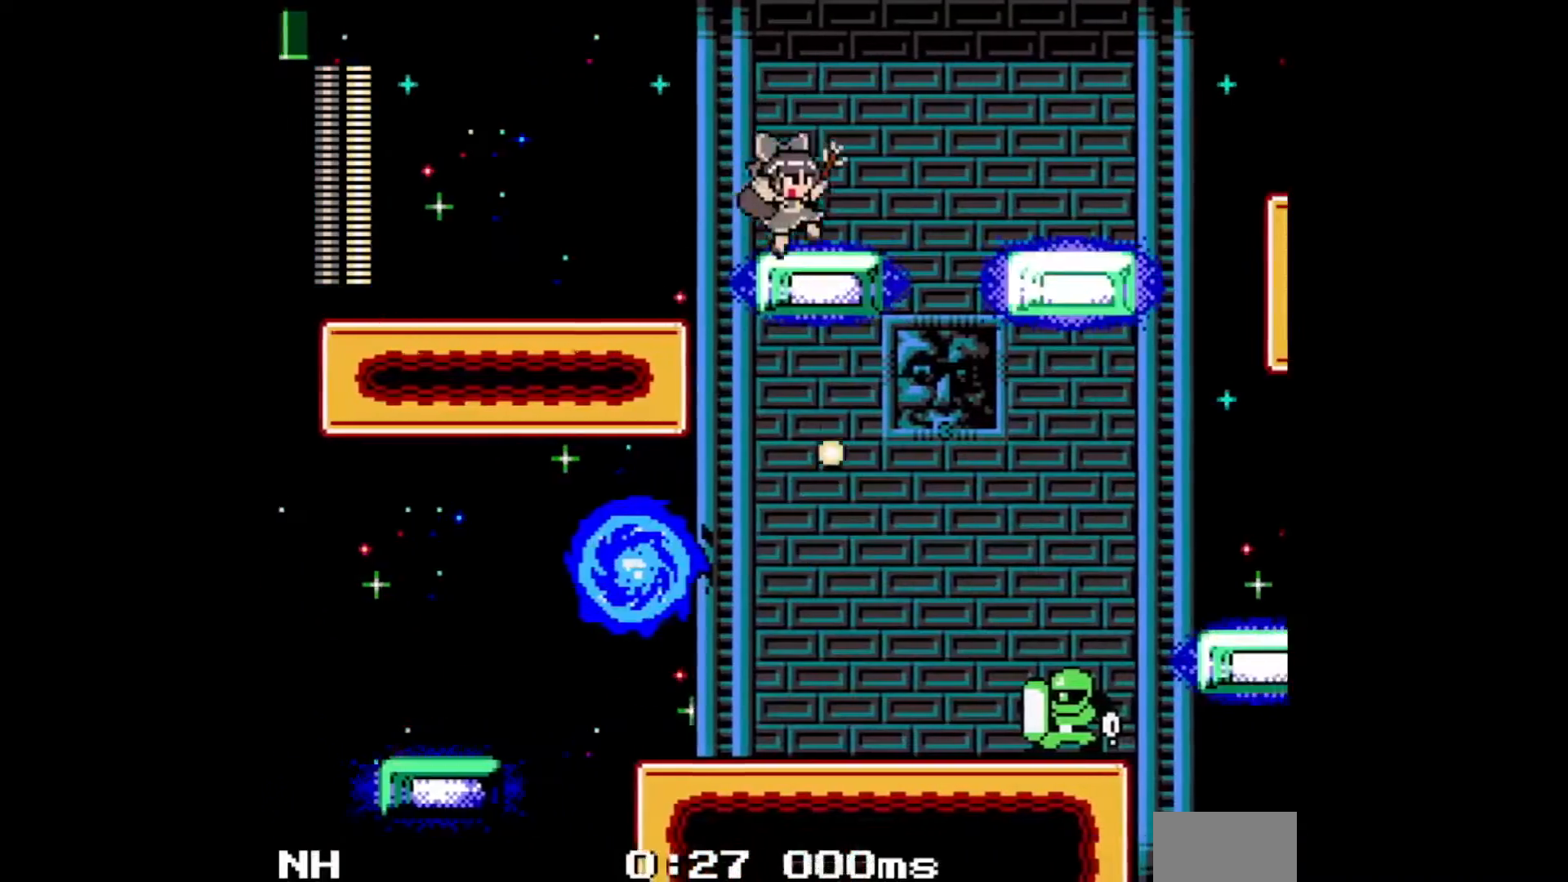
Gameplay with a controller; each line is a JSON object with the inputs held at the frame after it. "events" lists button and stick changes between this image and that frame as [ms after this image, input, new state], when the widget could be followed in between. Not read: L3 R3.
{"buttons": ["DPAD_RIGHT"], "events": [[100, "C", "down"], [200, "A", "down"], [233, "B", "down"], [233, "C", "up"], [250, "A", "up"], [283, "R1", "down"], [400, "R1", "up"], [417, "B", "up"]]}
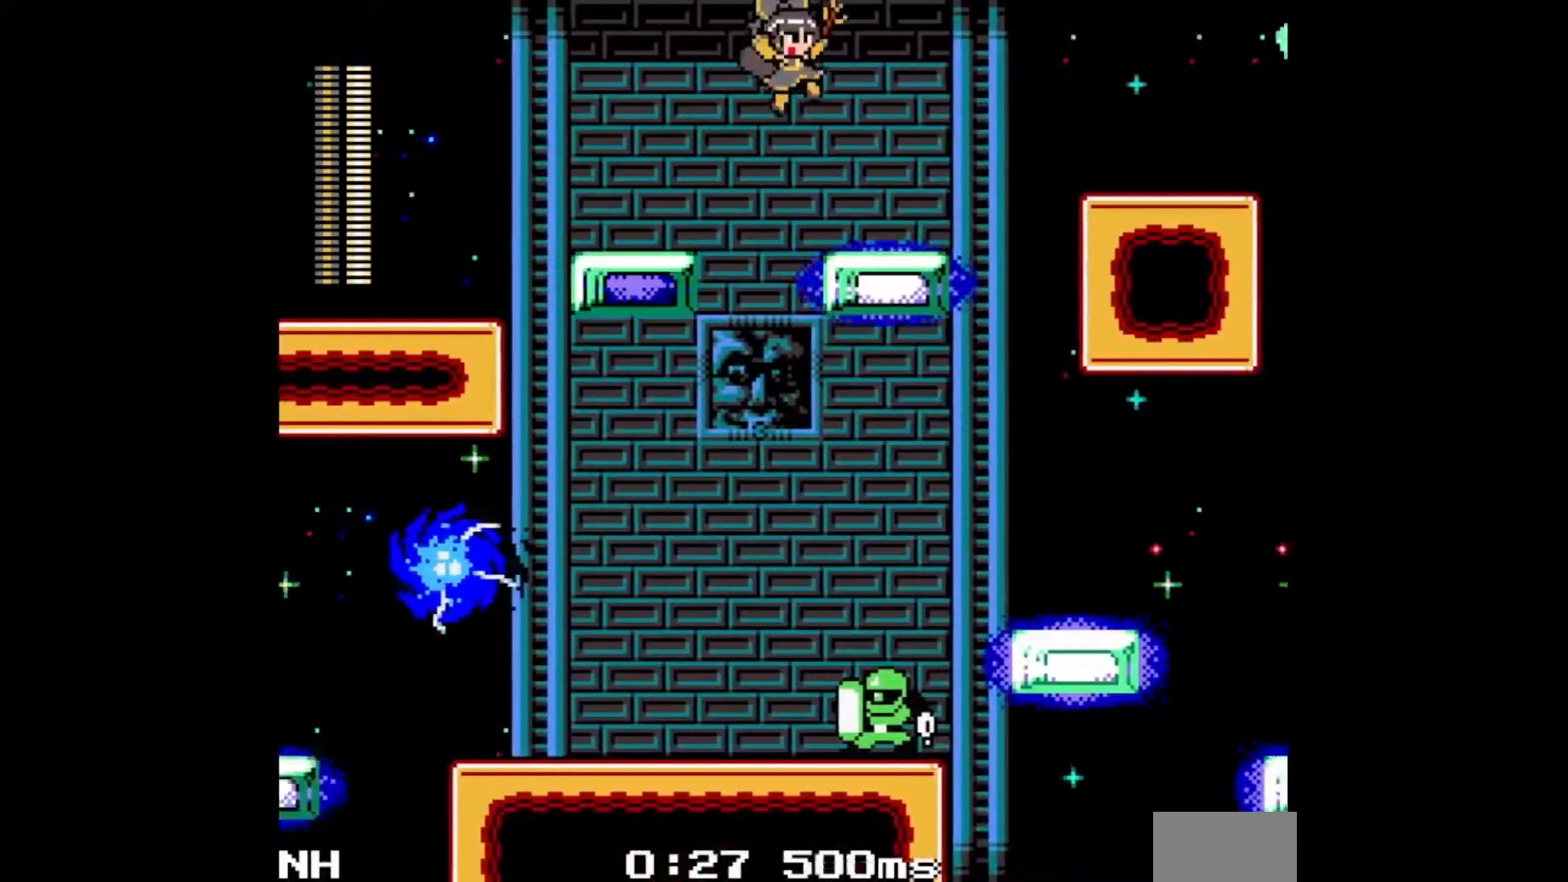
{"buttons": ["B", "R1", "DPAD_RIGHT"], "events": [[300, "C", "down"], [367, "C", "up"], [433, "B", "down"], [483, "R1", "down"]]}
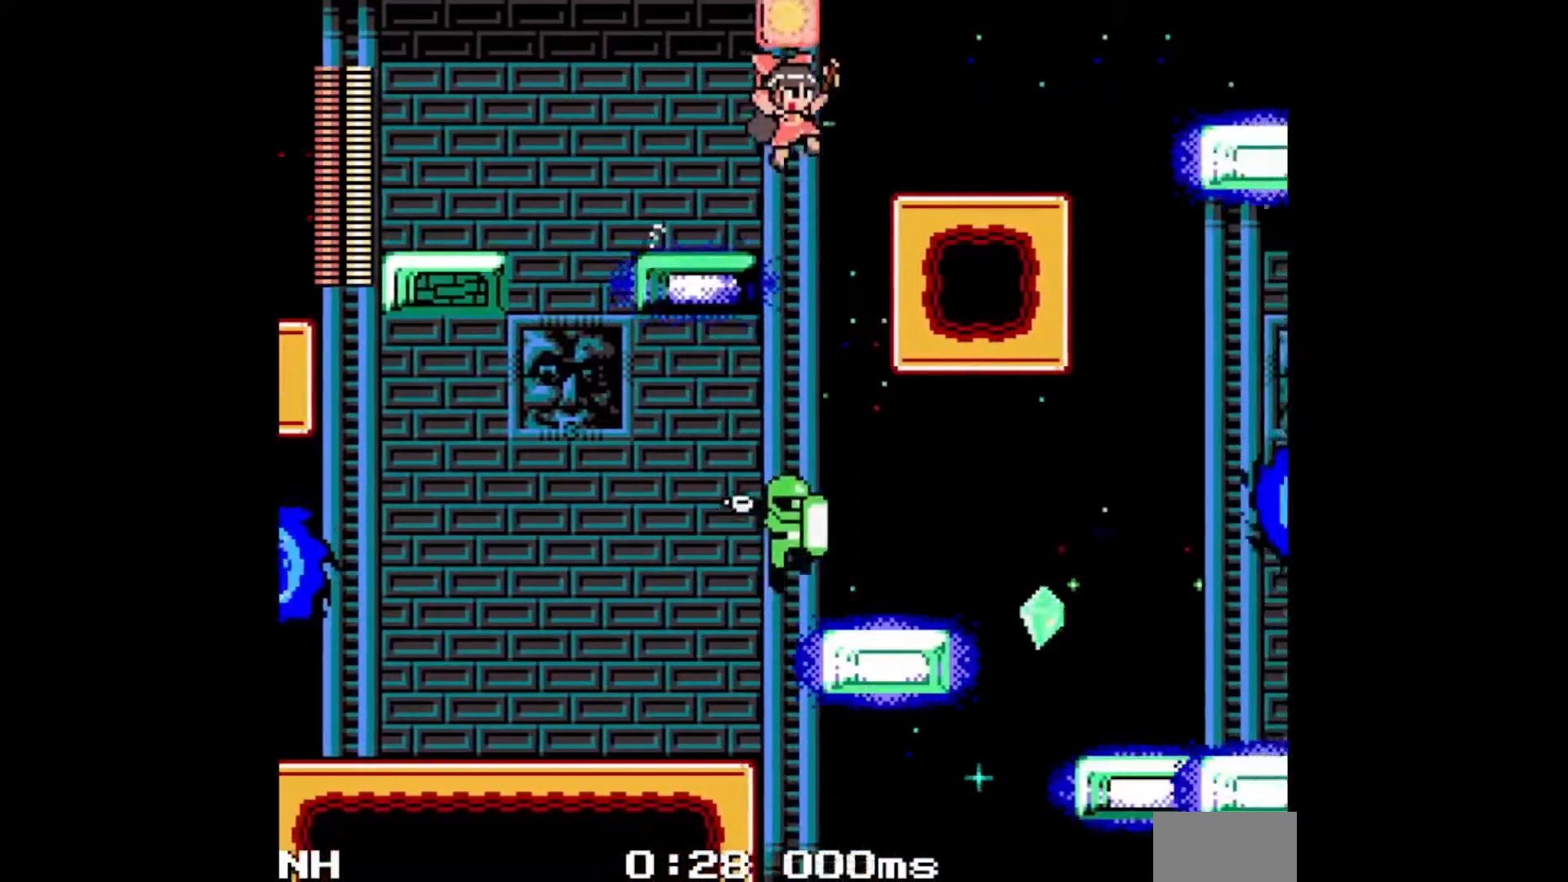
{"buttons": ["DPAD_RIGHT"], "events": [[150, "B", "up"], [150, "R1", "up"], [217, "R1", "down"], [333, "R1", "up"]]}
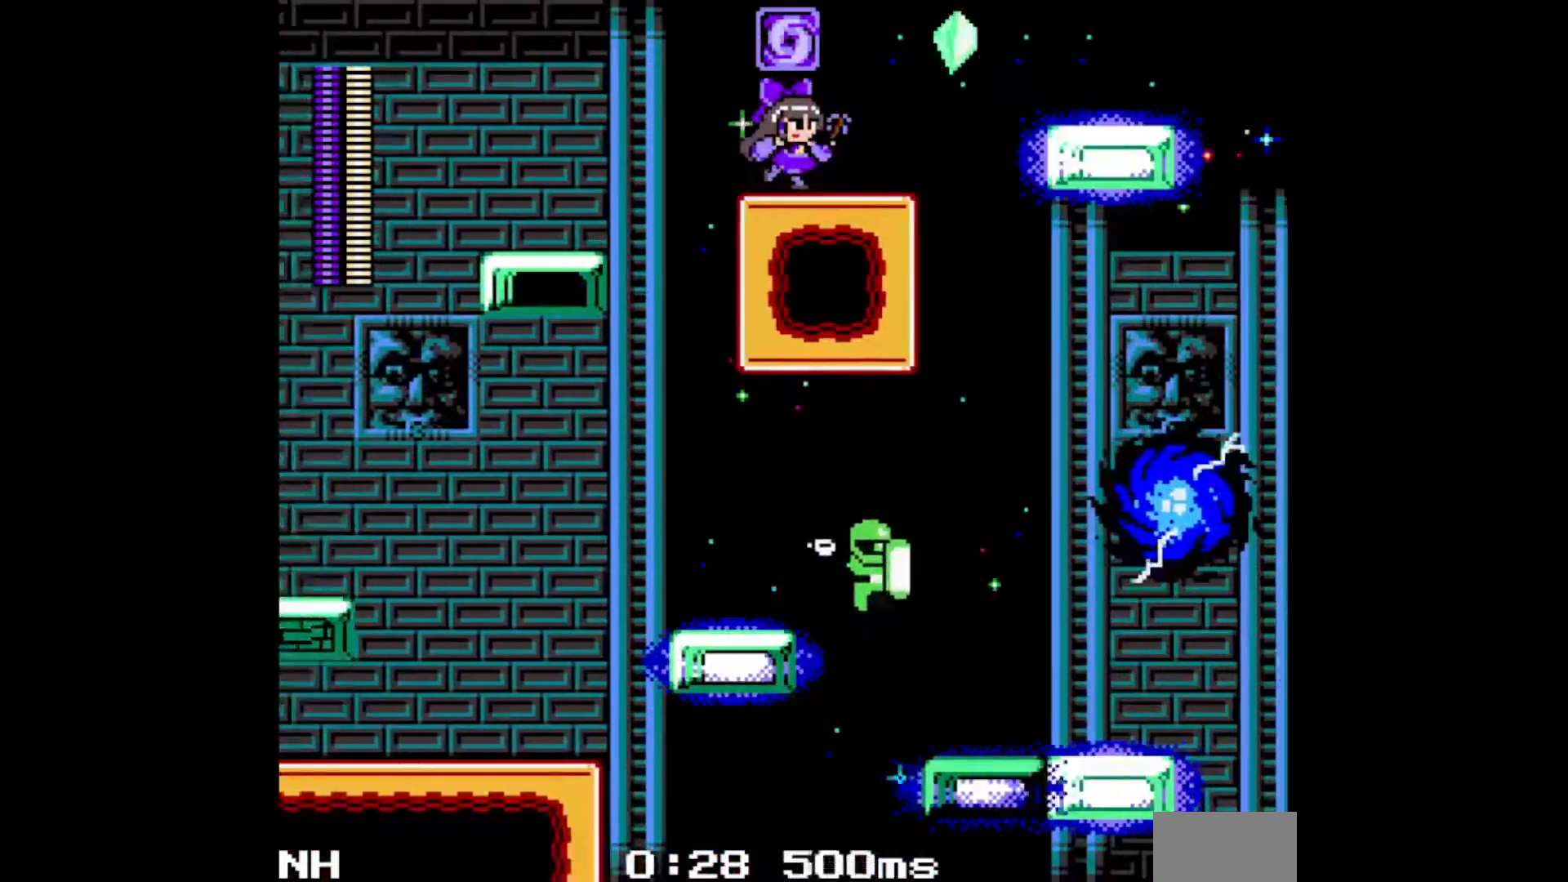
{"buttons": ["B", "DPAD_RIGHT"], "events": [[17, "C", "down"], [117, "C", "up"], [233, "B", "down"]]}
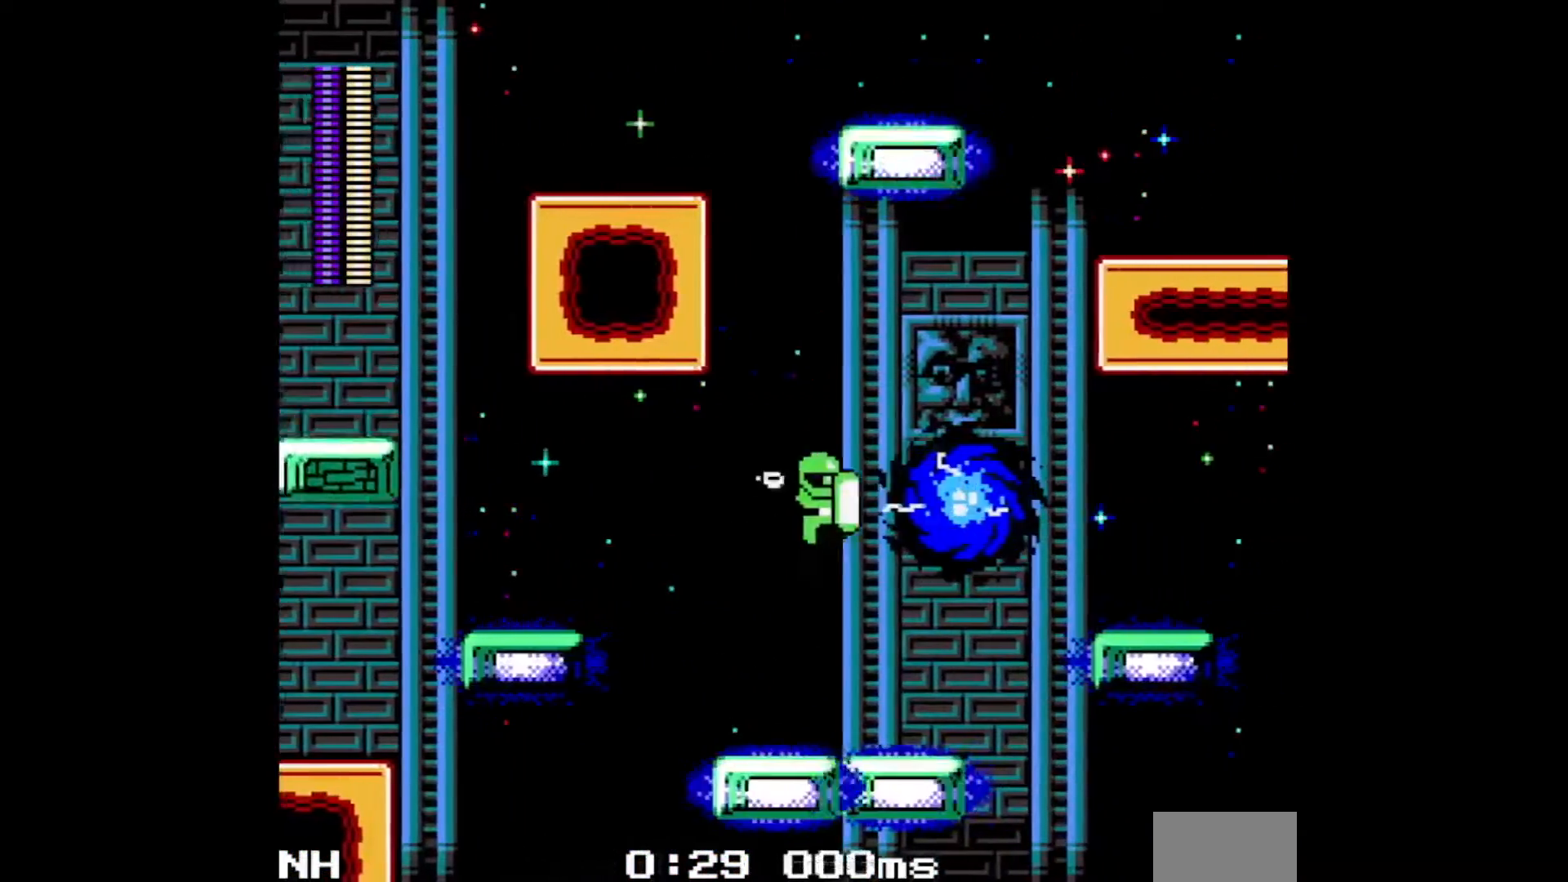
{"buttons": ["C", "DPAD_RIGHT"], "events": [[50, "B", "up"], [367, "C", "down"]]}
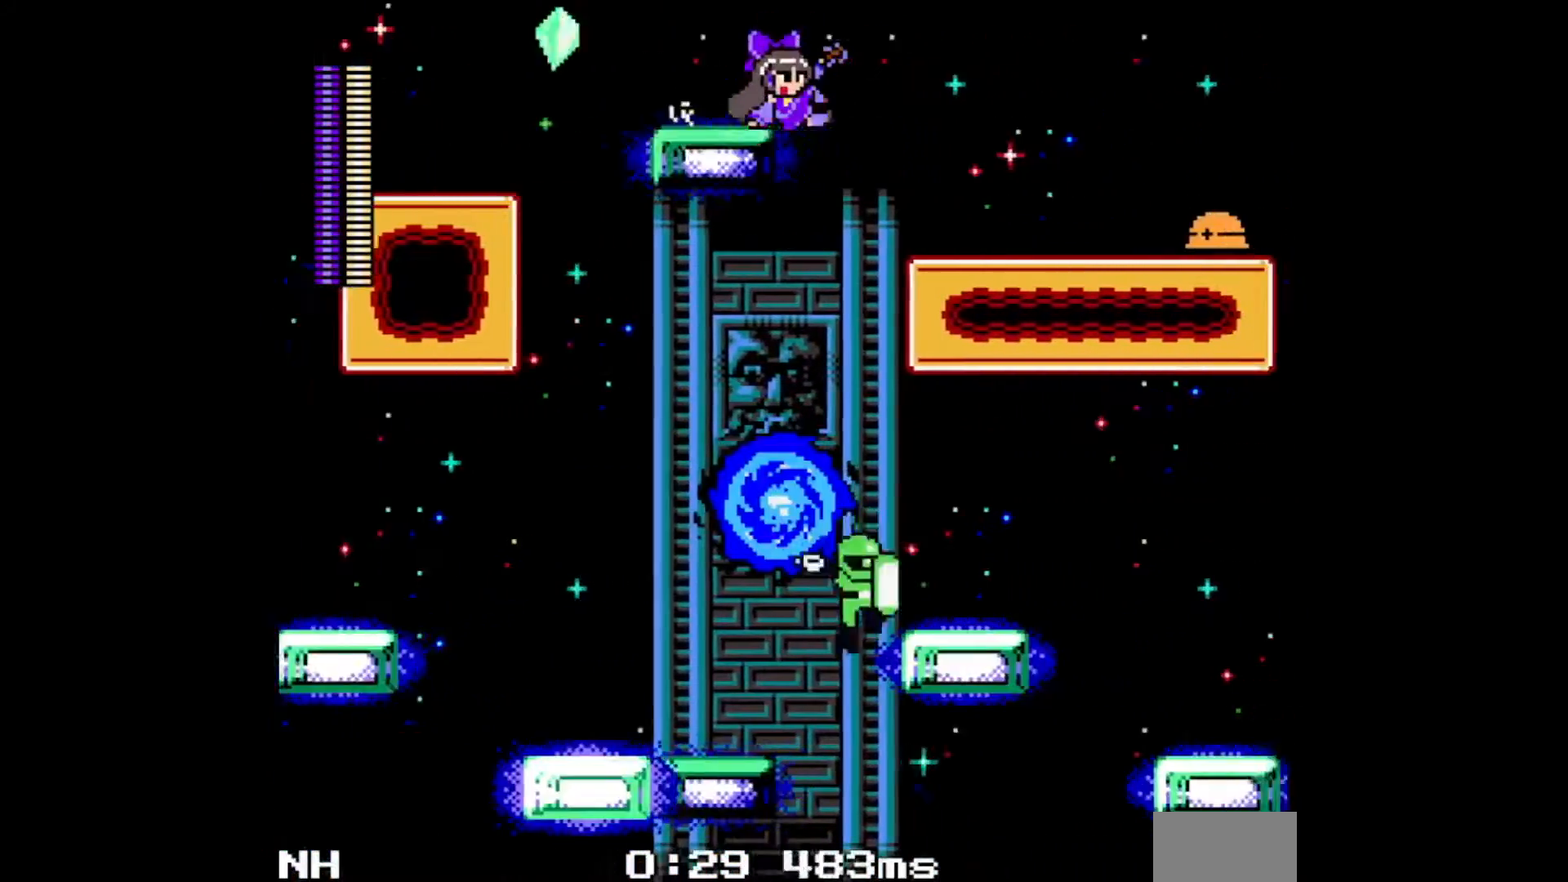
{"buttons": ["DPAD_RIGHT"], "events": [[17, "C", "up"], [400, "A", "down"], [483, "A", "up"]]}
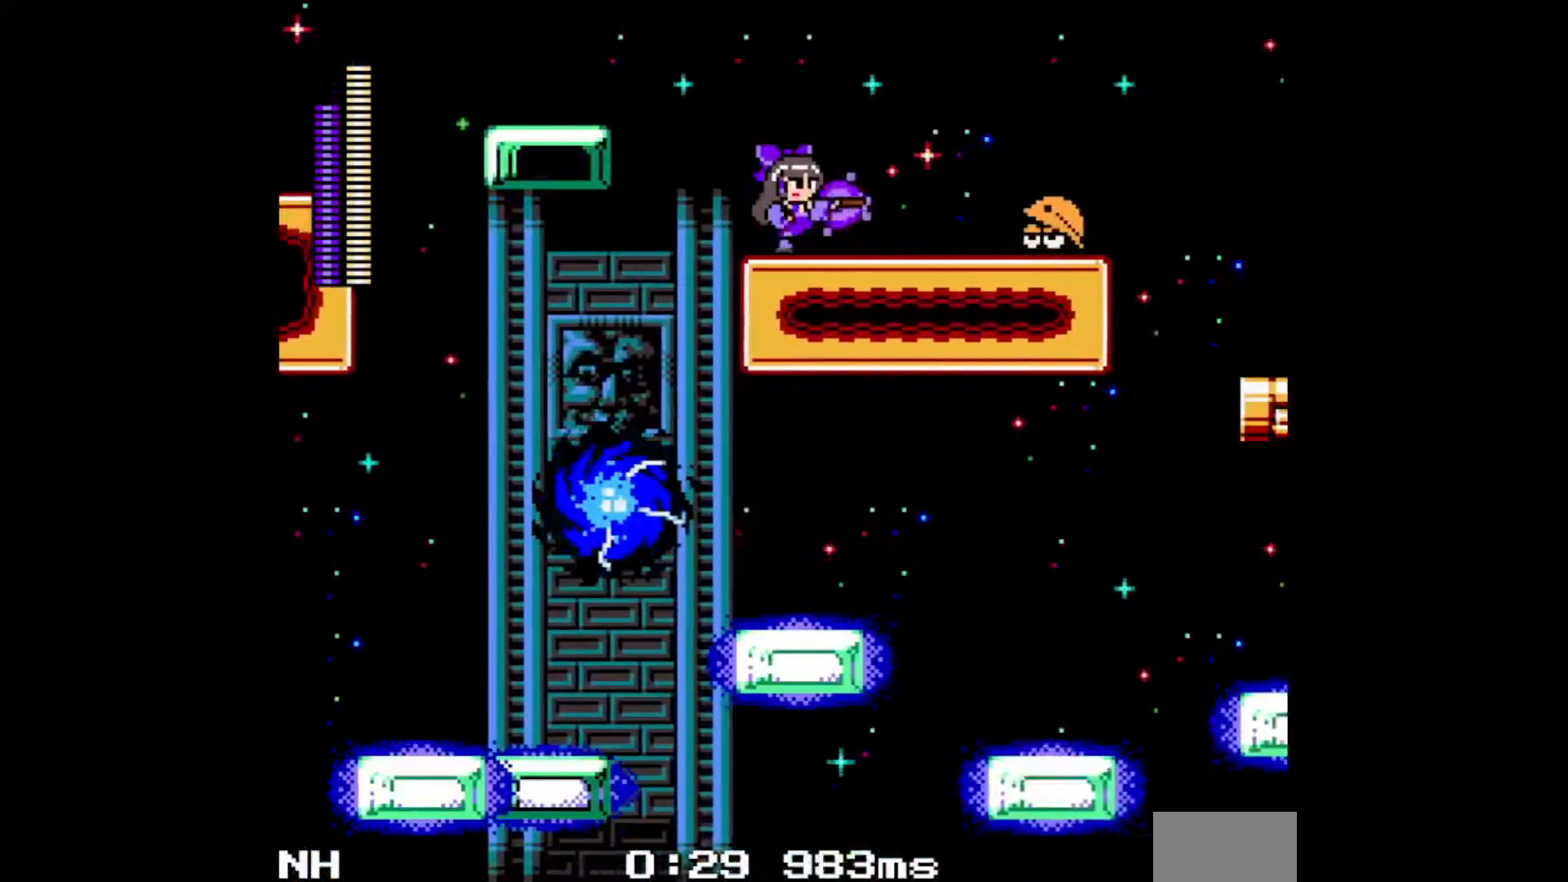
{"buttons": ["DPAD_RIGHT"], "events": [[33, "A", "down"], [50, "C", "down"], [183, "A", "up"], [267, "C", "up"]]}
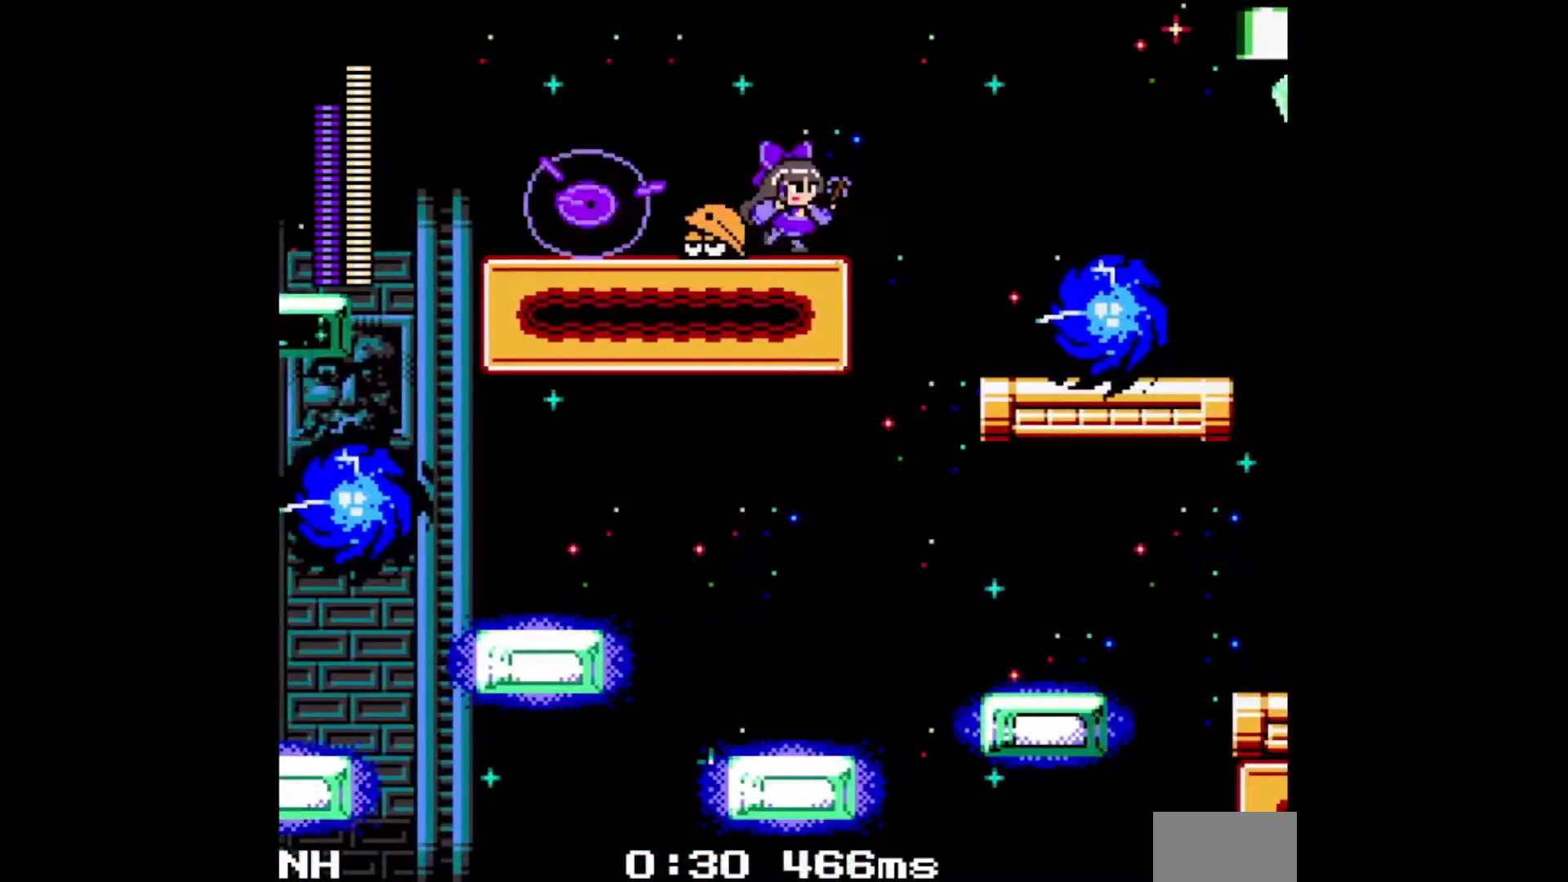
{"buttons": ["DPAD_RIGHT"], "events": [[67, "C", "down"], [217, "C", "up"]]}
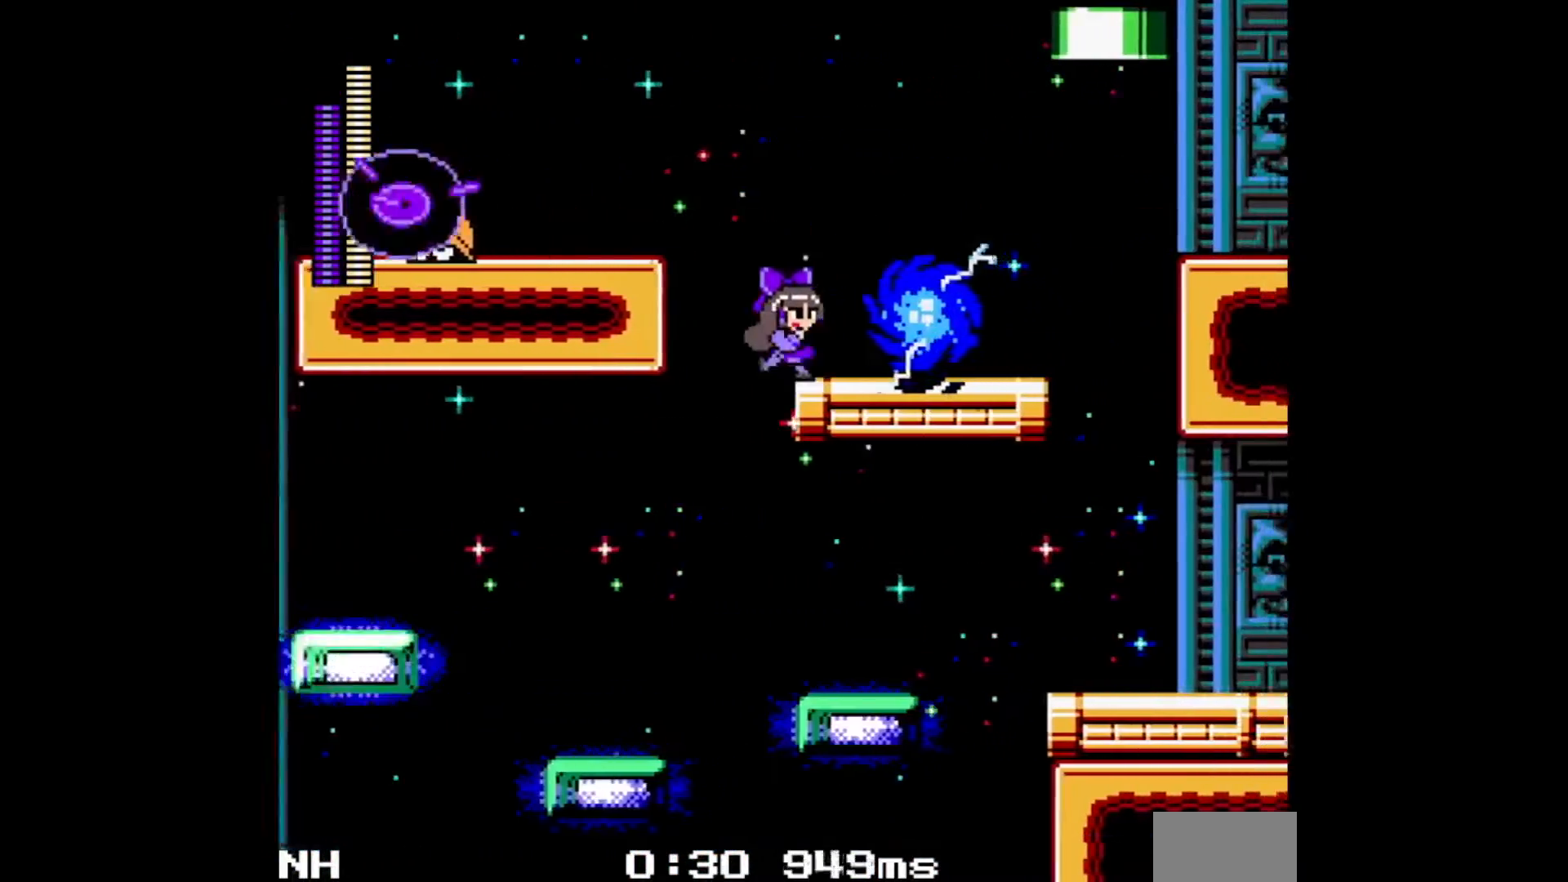
{"buttons": ["DPAD_RIGHT"], "events": [[67, "C", "down"], [150, "C", "up"], [250, "C", "down"], [317, "C", "up"]]}
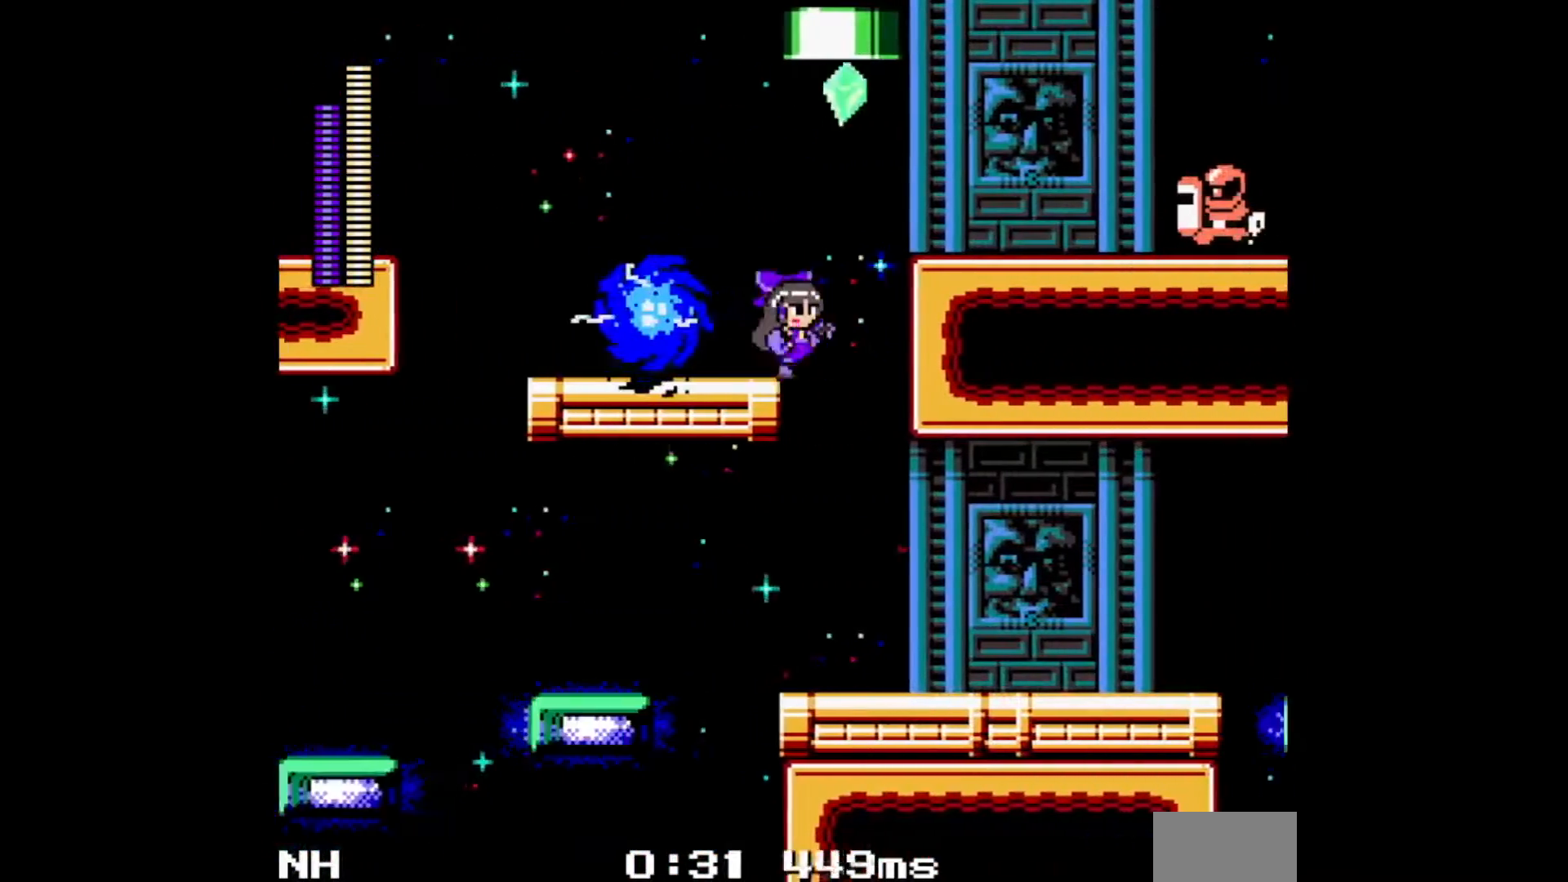
{"buttons": ["DPAD_RIGHT"], "events": [[17, "C", "down"], [100, "C", "up"], [150, "C", "down"], [267, "C", "up"]]}
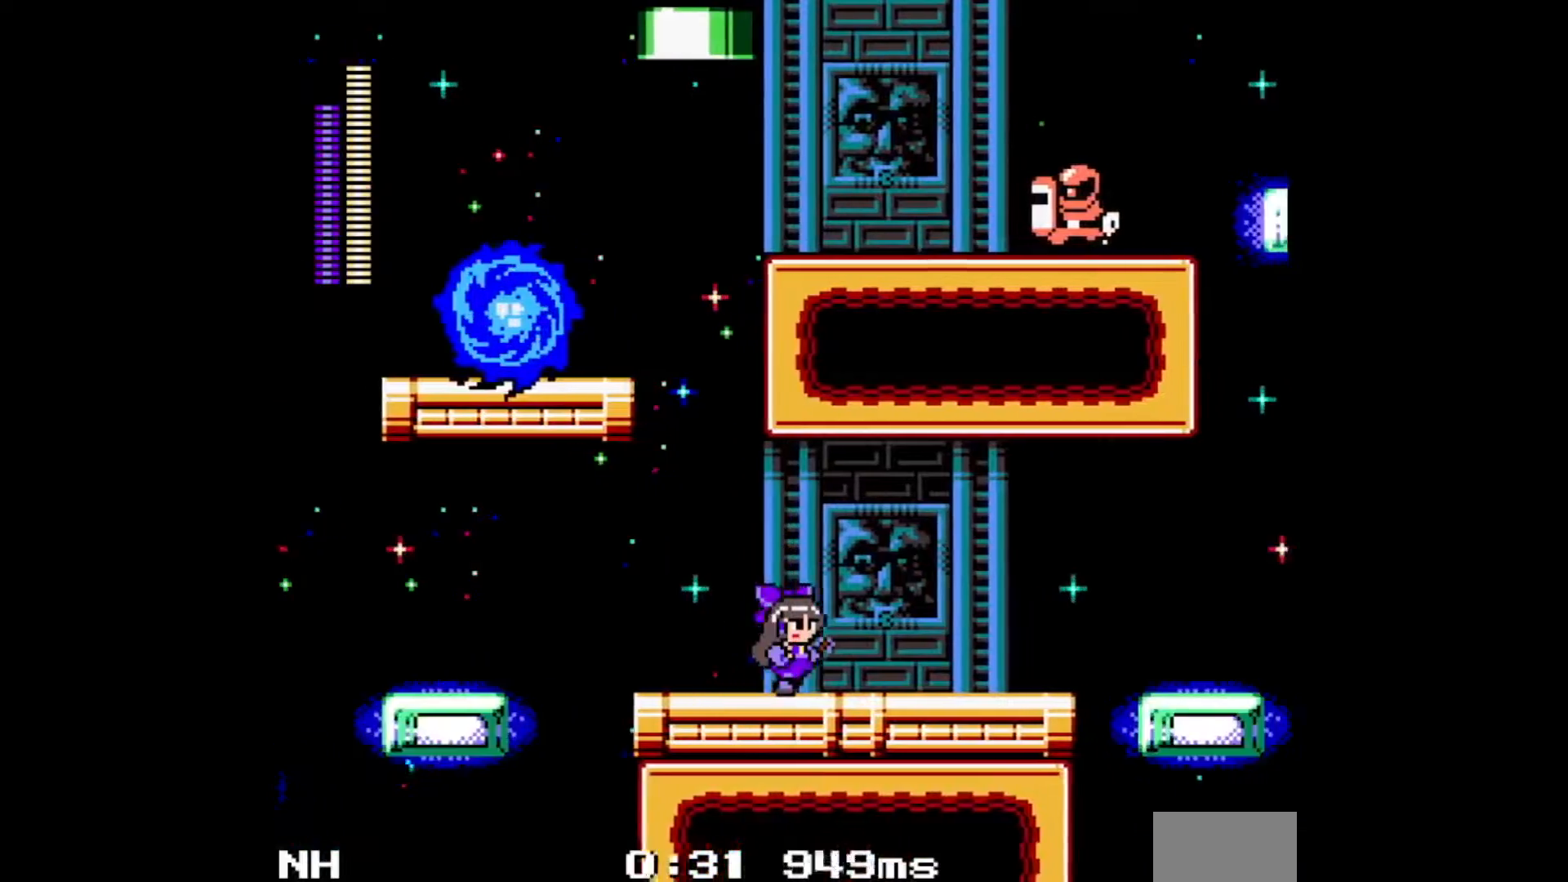
{"buttons": ["DPAD_RIGHT"], "events": [[150, "C", "down"], [283, "C", "up"]]}
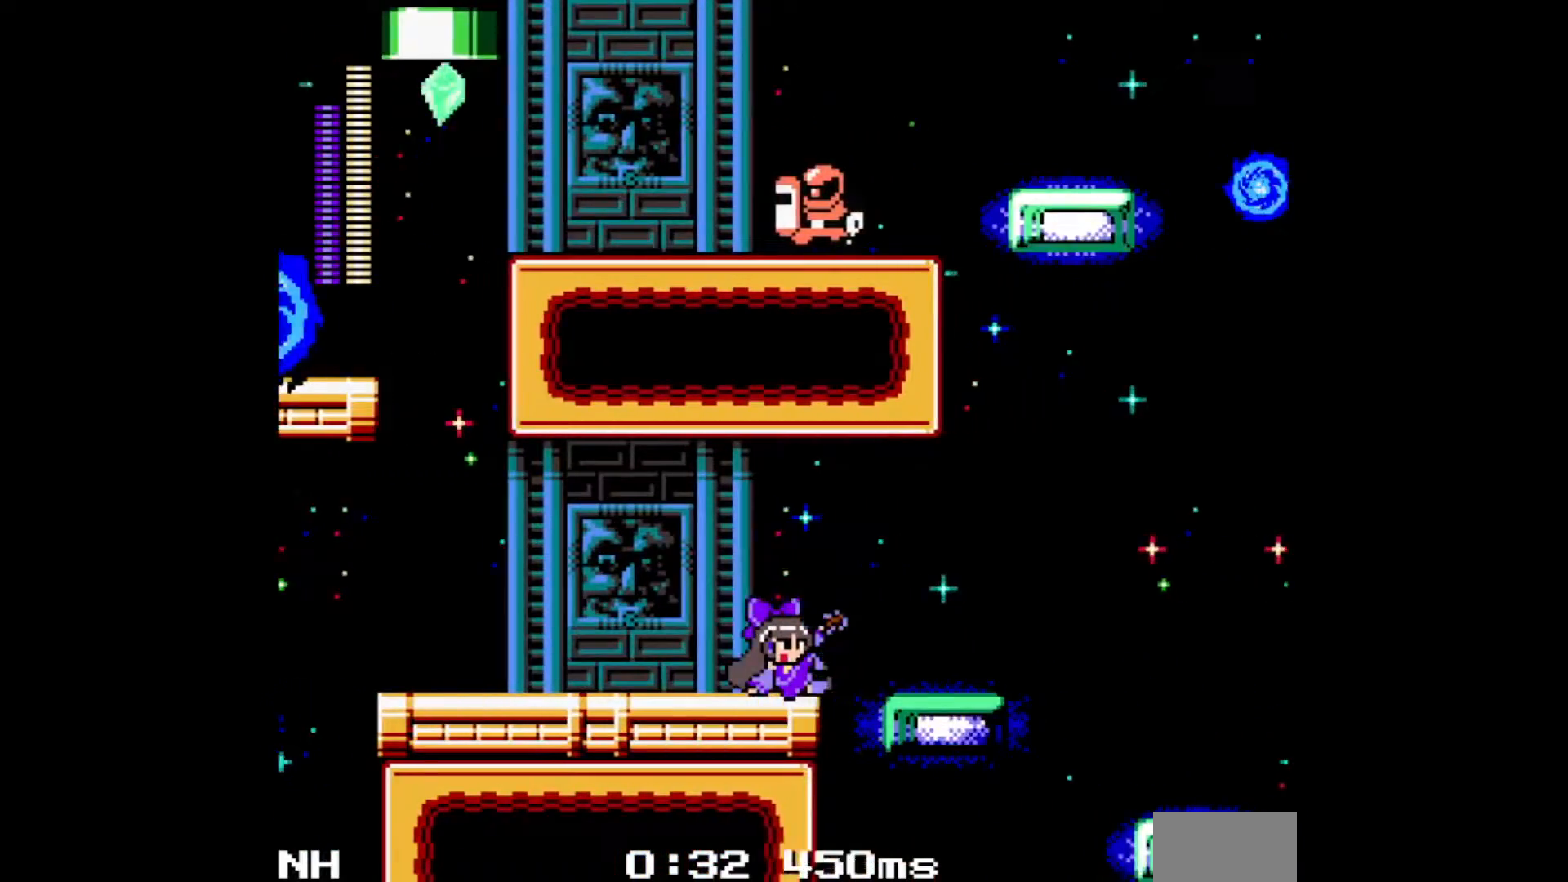
{"buttons": ["DPAD_RIGHT"], "events": [[133, "C", "down"], [300, "C", "up"]]}
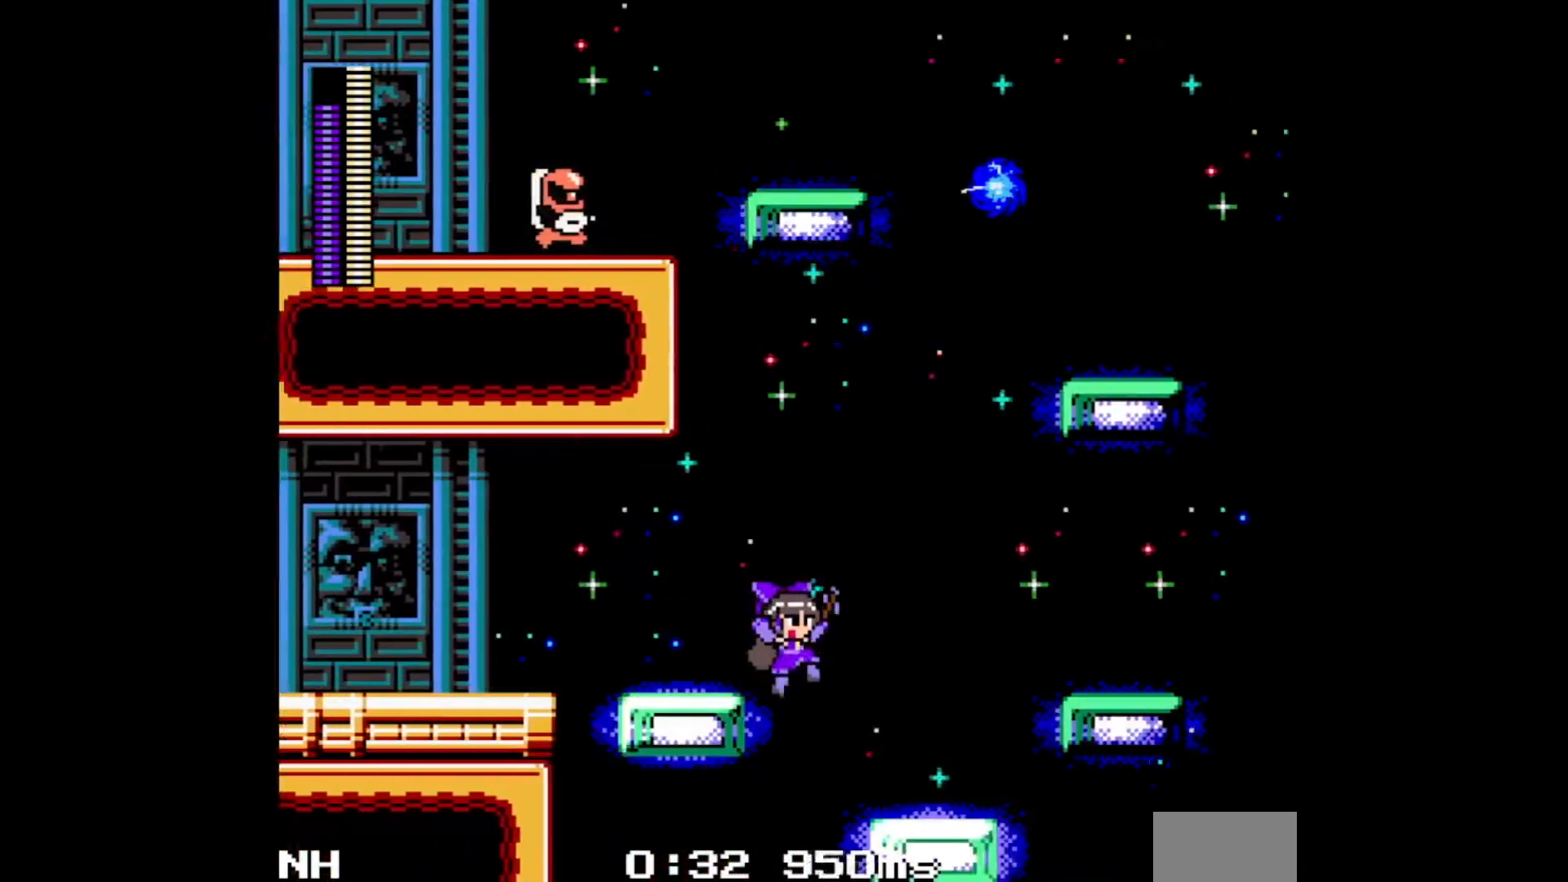
{"buttons": ["B", "DPAD_RIGHT"], "events": [[317, "C", "down"], [433, "C", "up"], [500, "B", "down"]]}
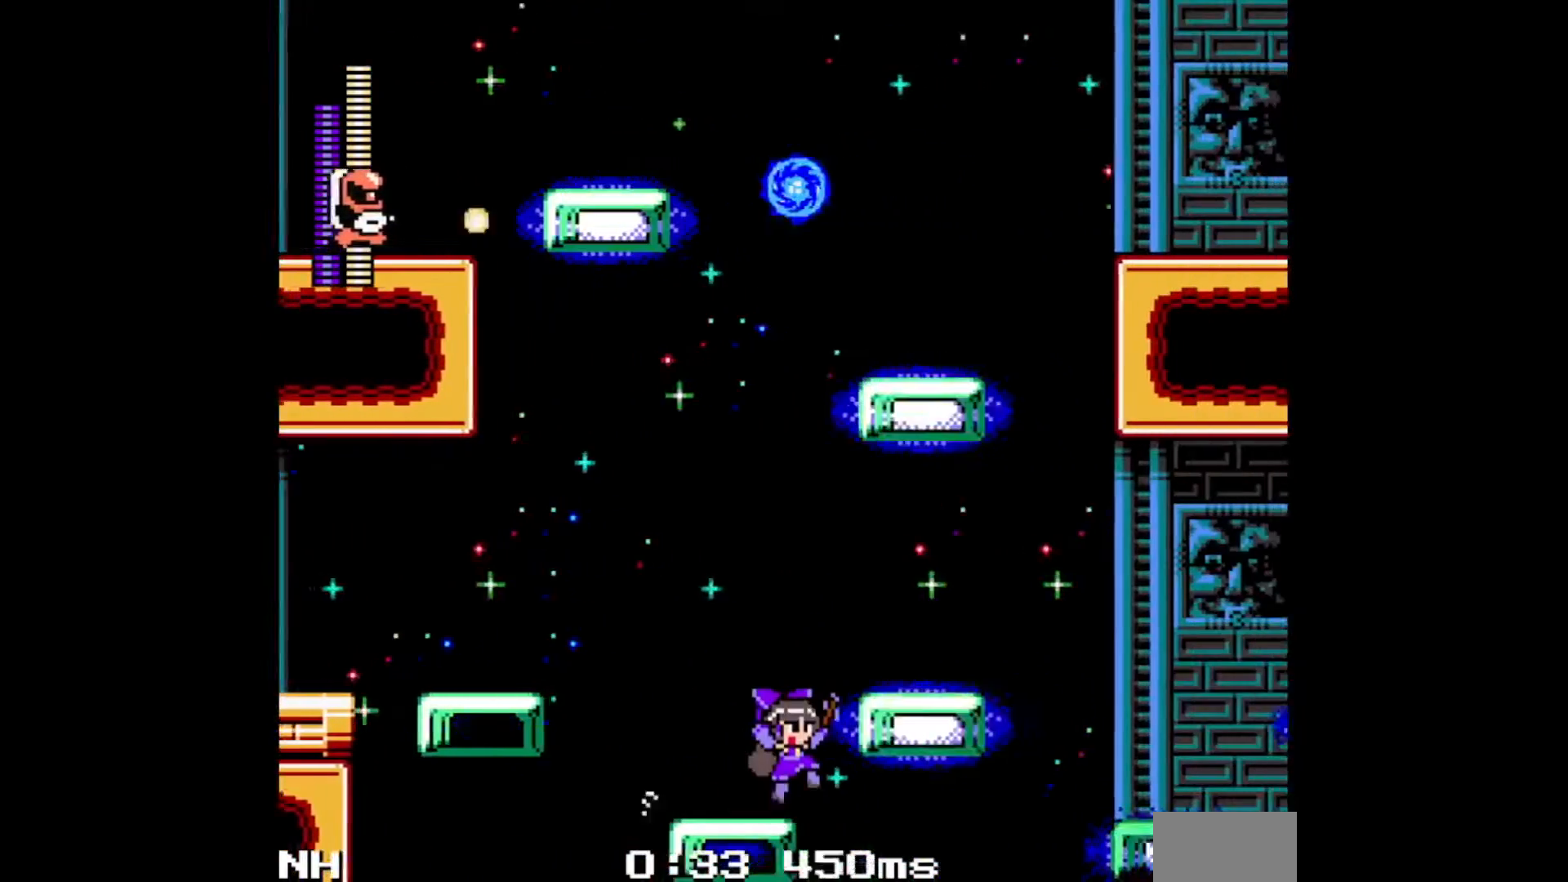
{"buttons": ["L1", "DPAD_RIGHT"], "events": [[233, "B", "up"], [450, "C", "down"], [450, "L1", "down"], [500, "C", "up"]]}
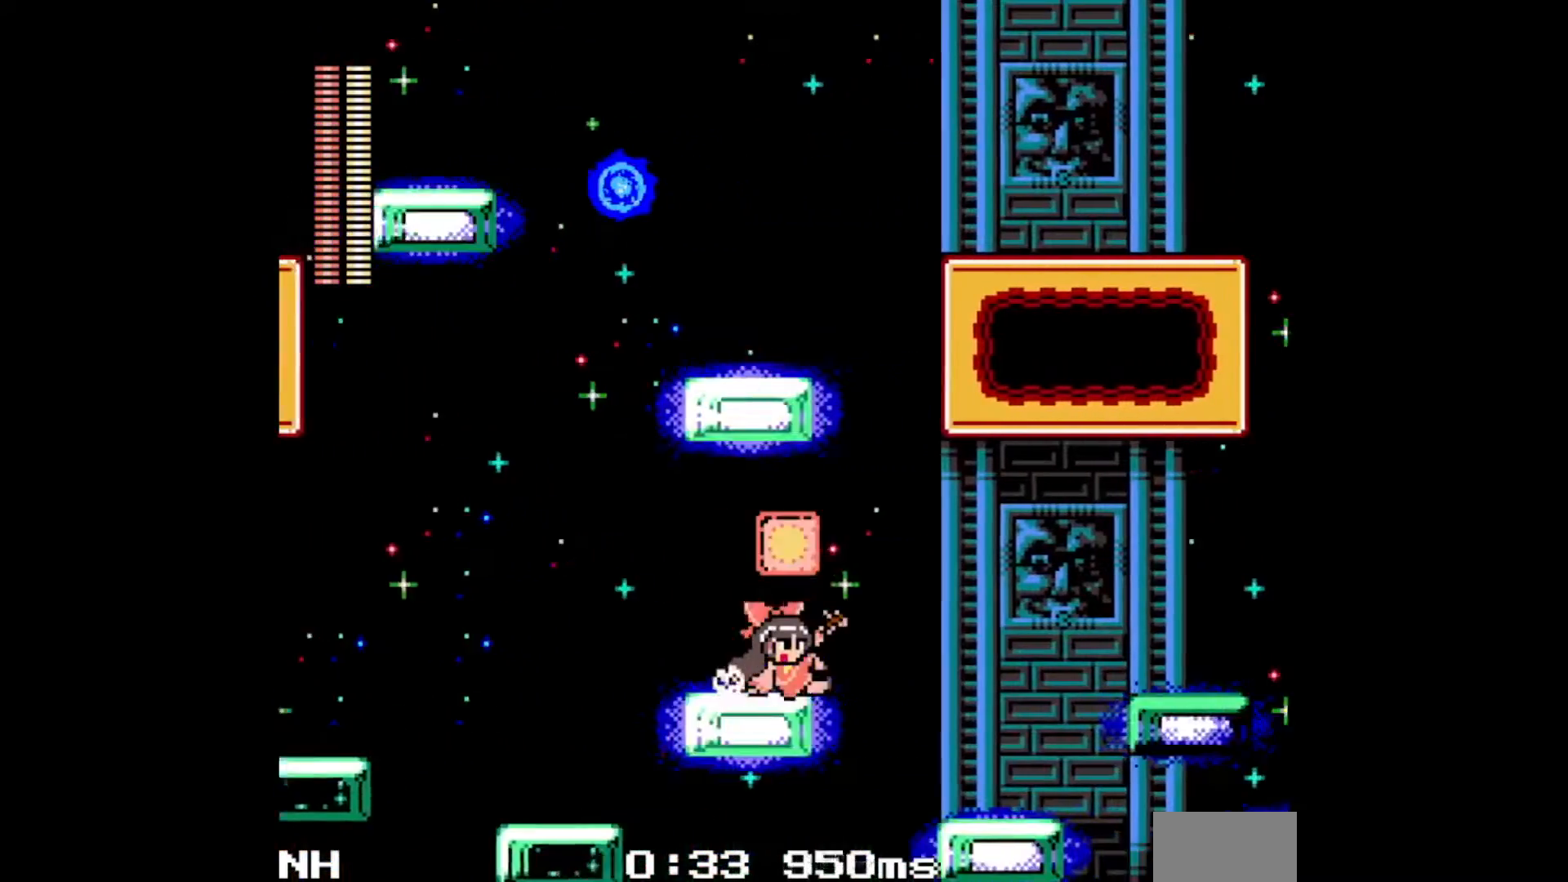
{"buttons": ["C", "DPAD_RIGHT"]}
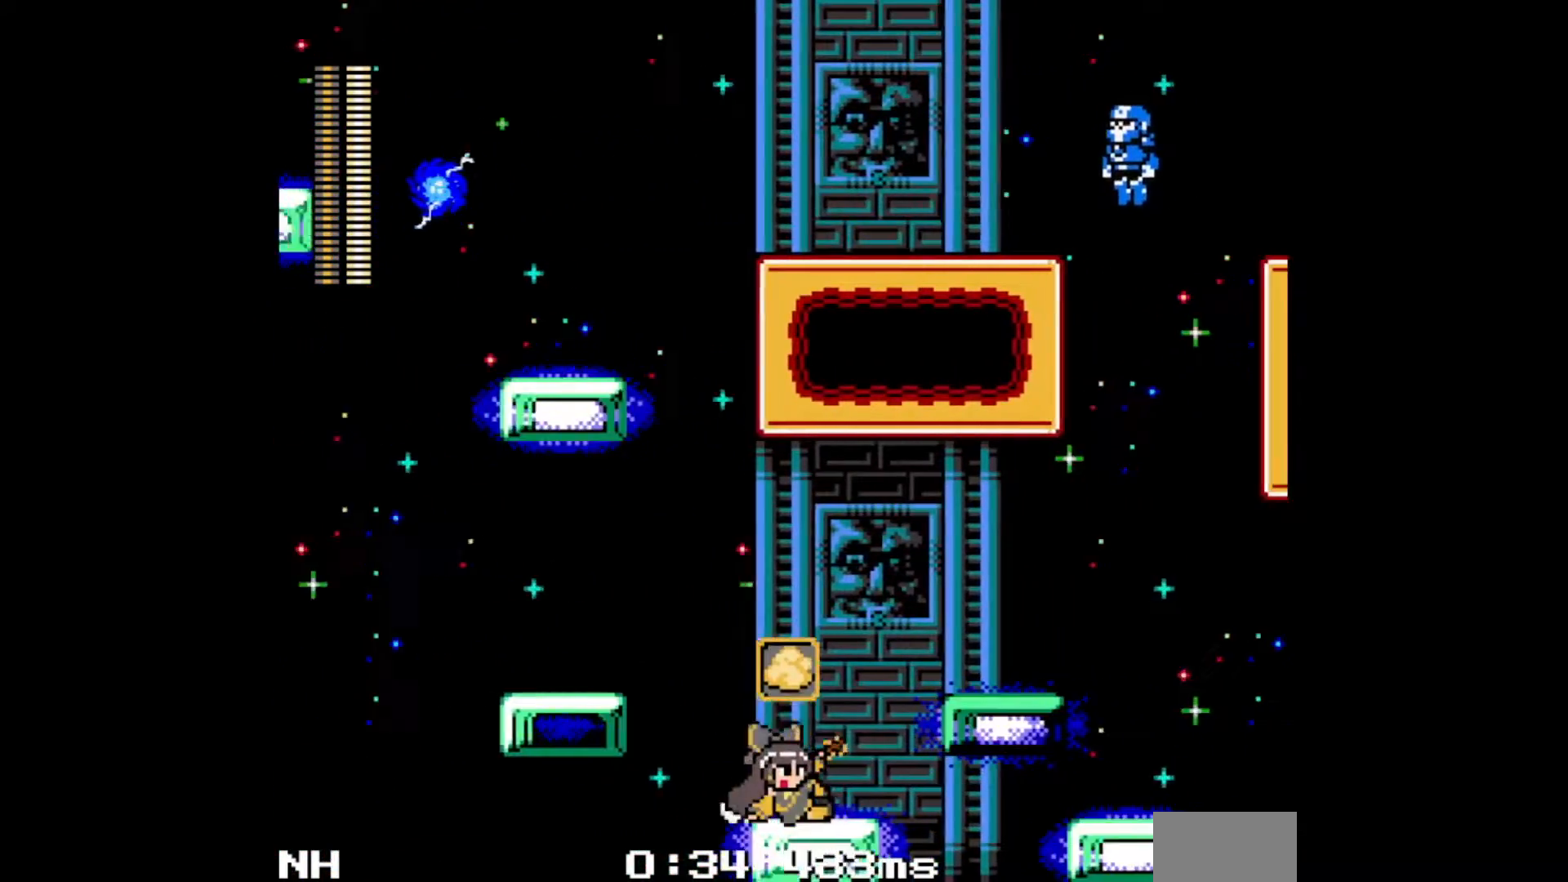
{"buttons": ["DPAD_RIGHT"], "events": [[67, "C", "up"], [117, "B", "down"], [317, "B", "up"]]}
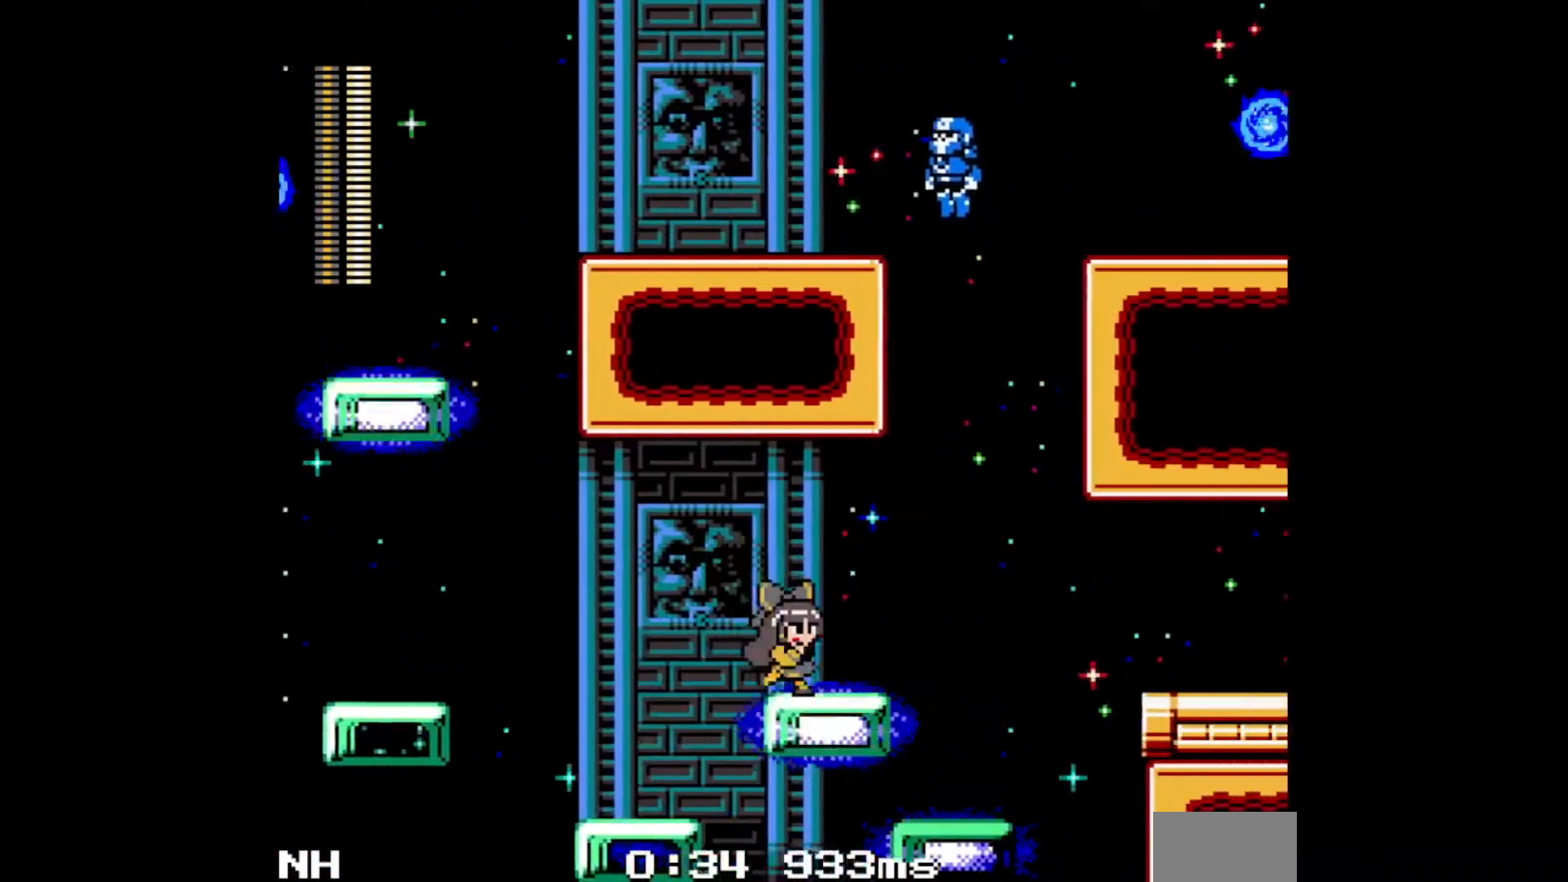
{"buttons": ["DPAD_RIGHT"], "events": [[17, "L1", "down"], [67, "L1", "up"], [150, "C", "down"], [150, "L1", "down"], [250, "C", "up"], [250, "L1", "up"]]}
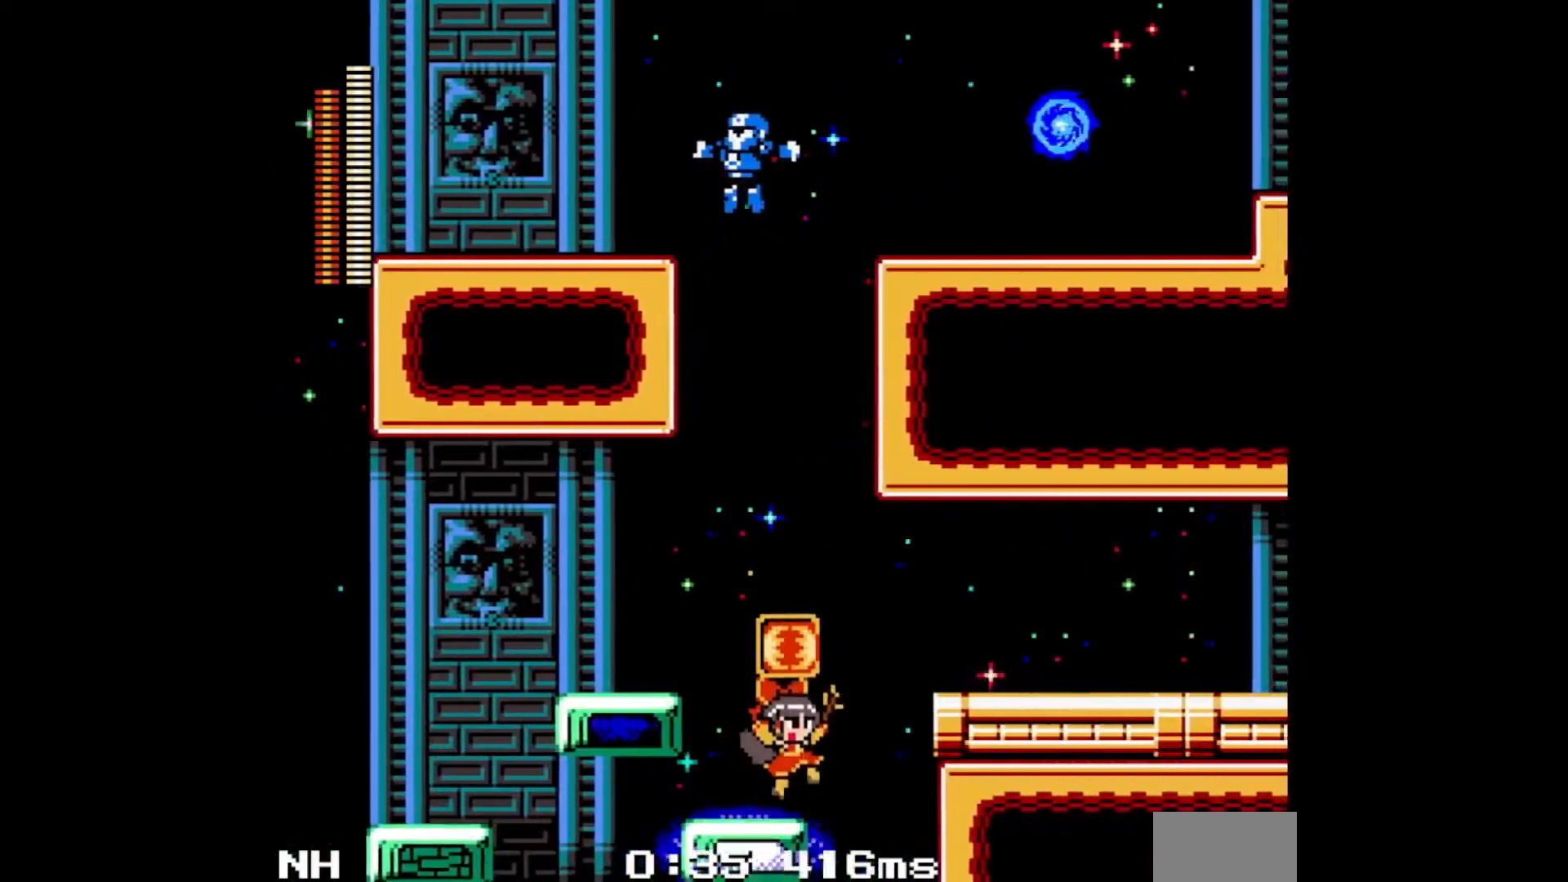
{"buttons": ["DPAD_RIGHT"], "events": [[67, "B", "down"], [383, "B", "up"]]}
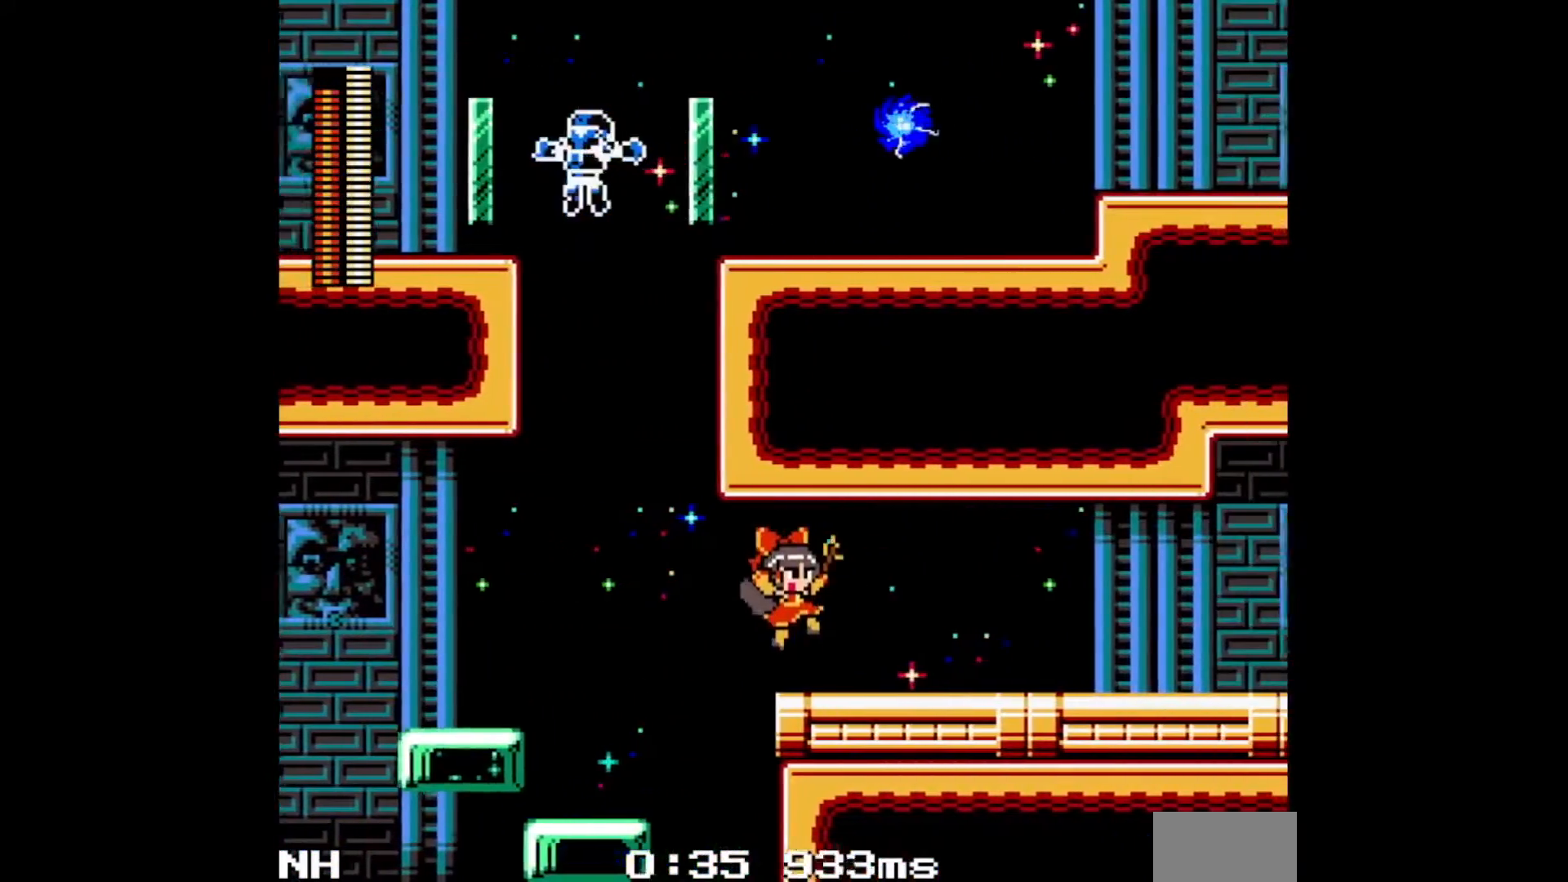
{"buttons": ["DPAD_RIGHT"], "events": [[167, "C", "down"], [333, "C", "up"]]}
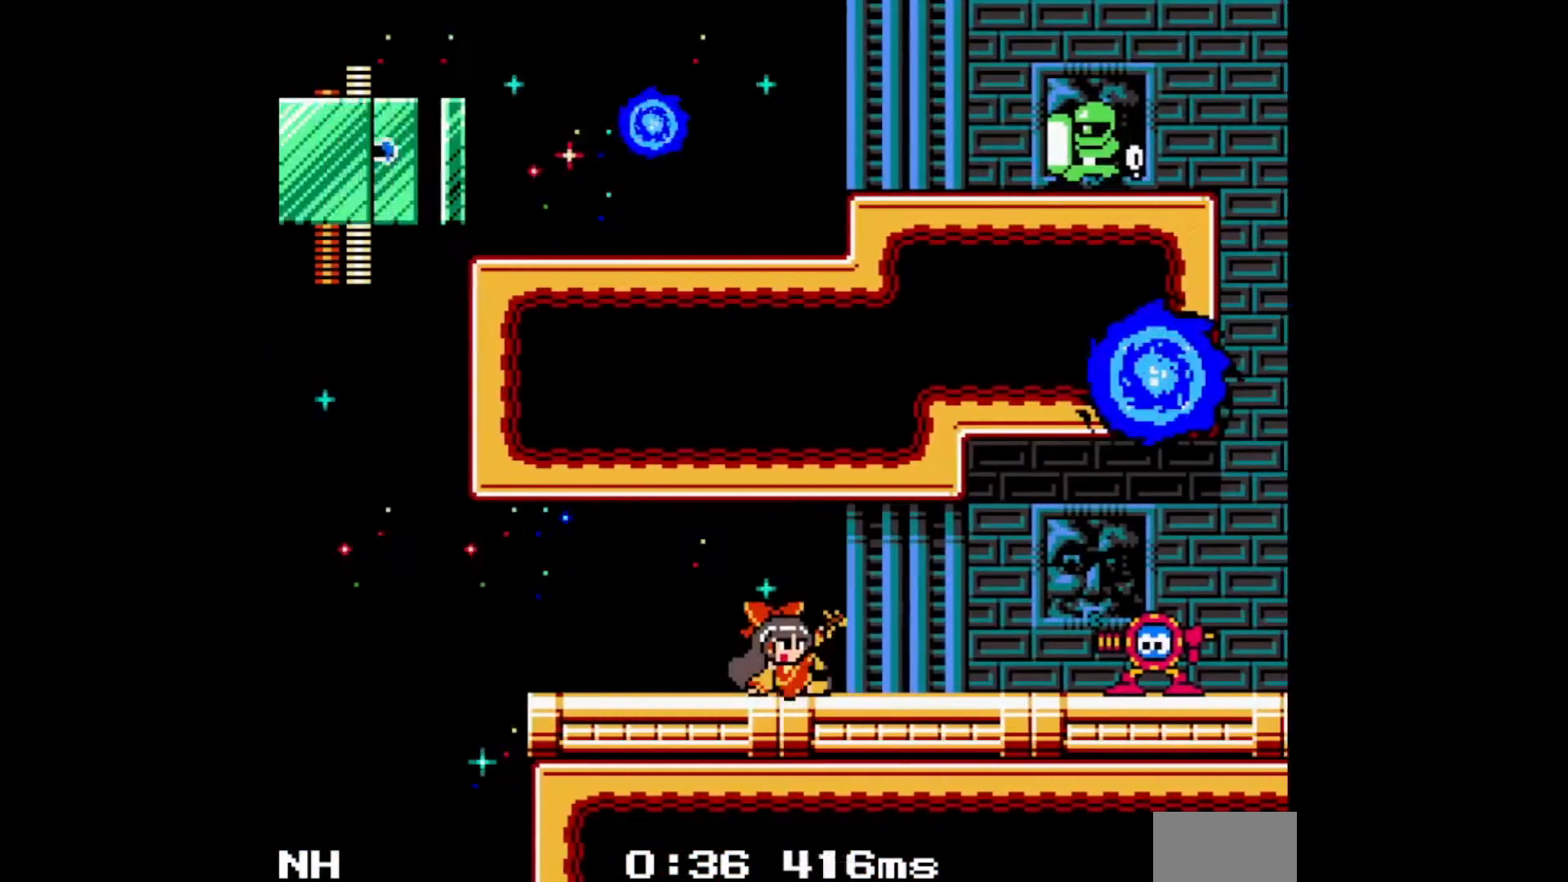
{"buttons": ["A", "C", "DPAD_RIGHT"], "events": [[333, "A", "down"], [383, "C", "down"]]}
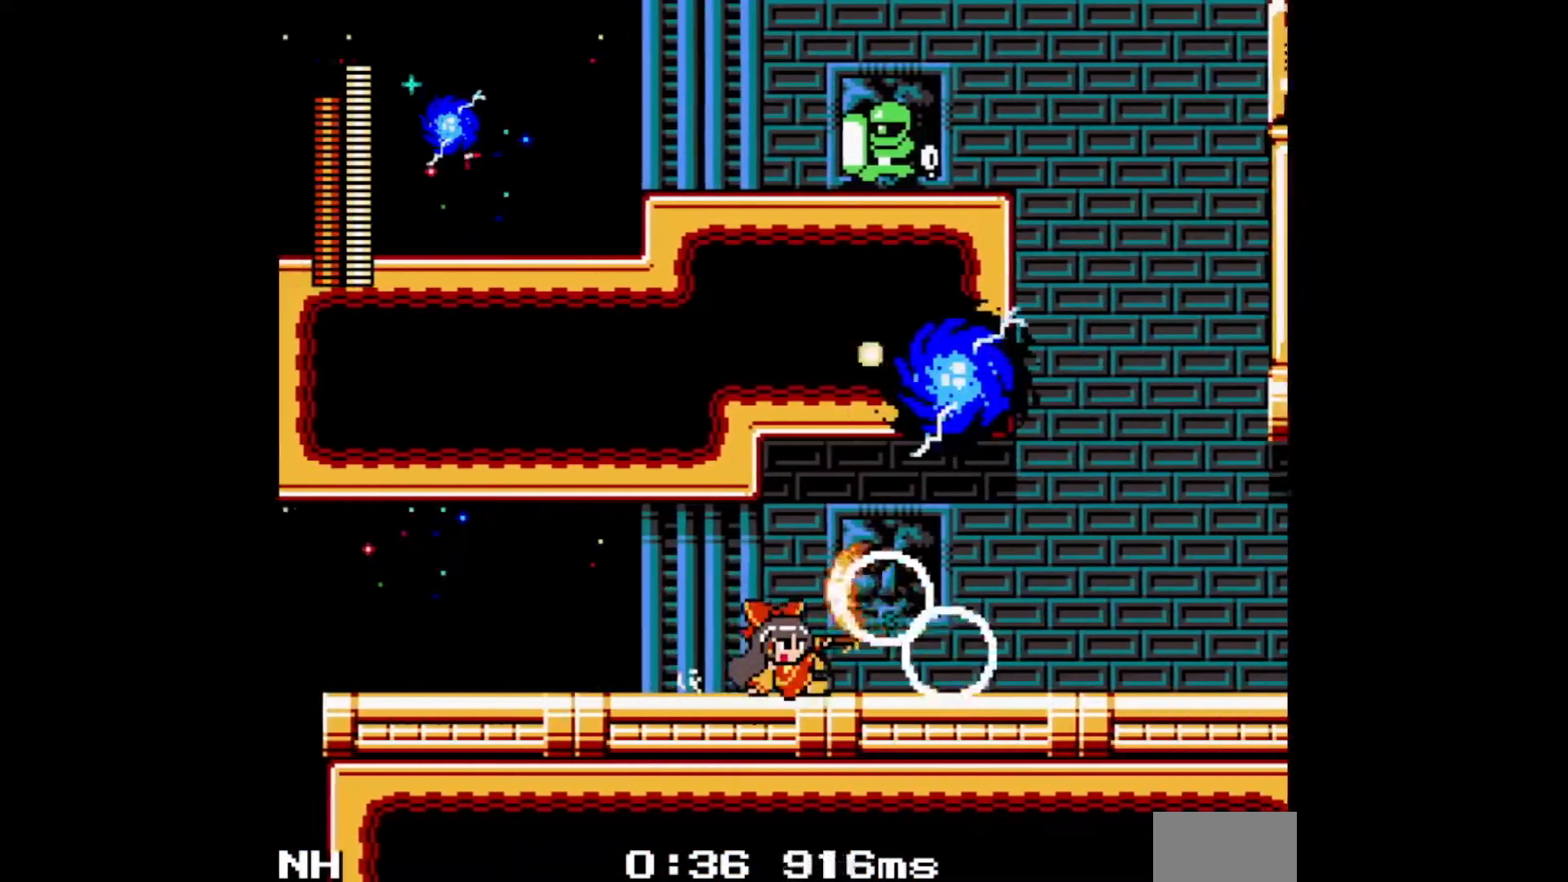
{"buttons": ["C", "DPAD_RIGHT"], "events": [[83, "A", "up"], [83, "C", "up"], [400, "C", "down"]]}
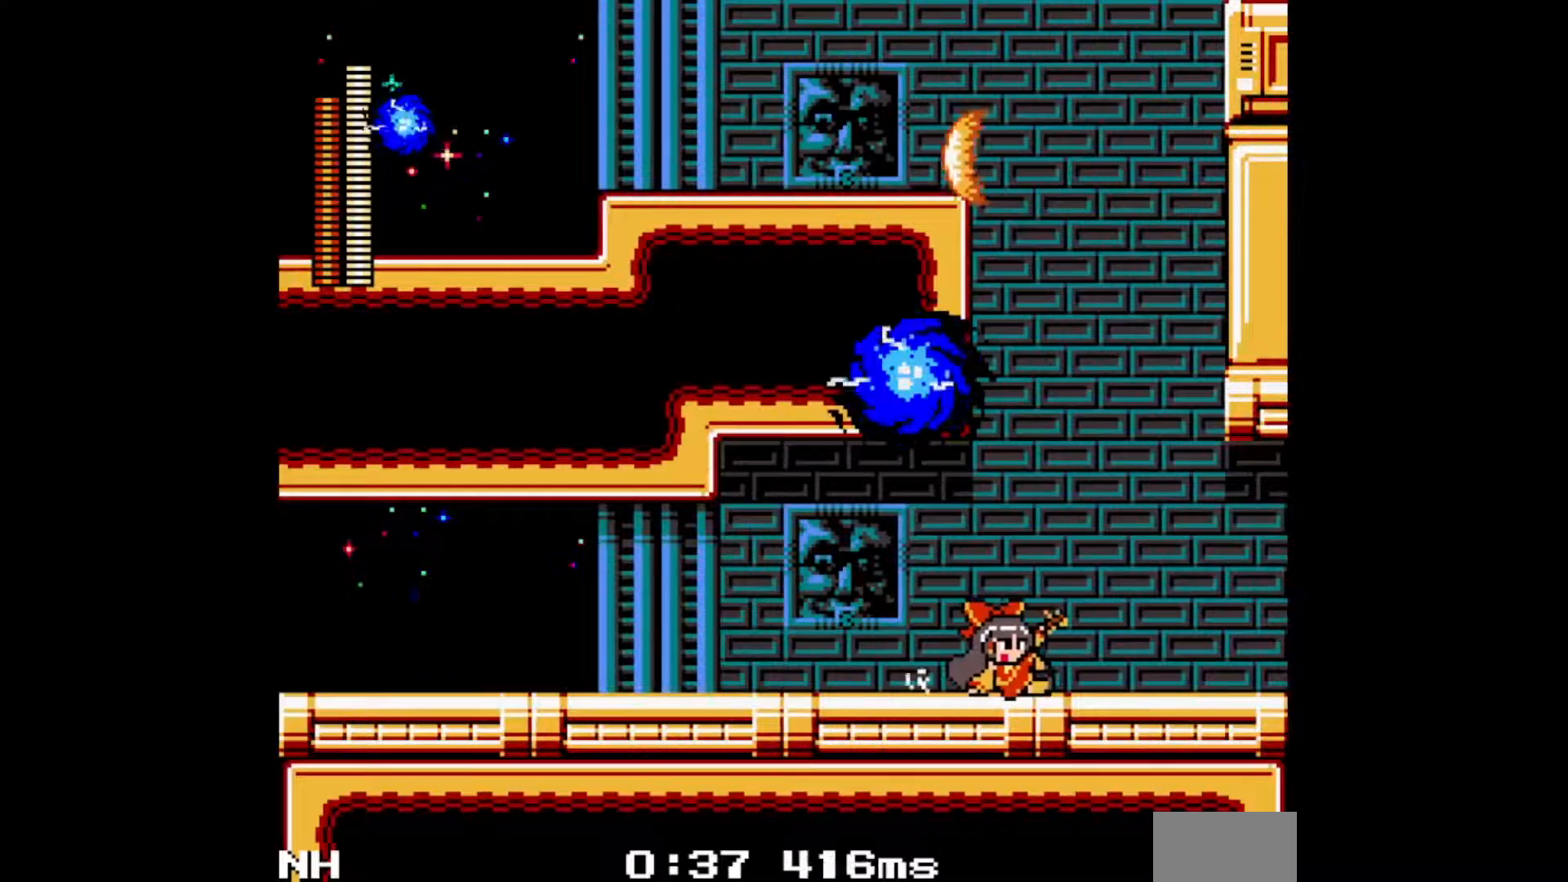
{"buttons": ["C", "DPAD_RIGHT"], "events": [[50, "C", "up"], [383, "C", "down"]]}
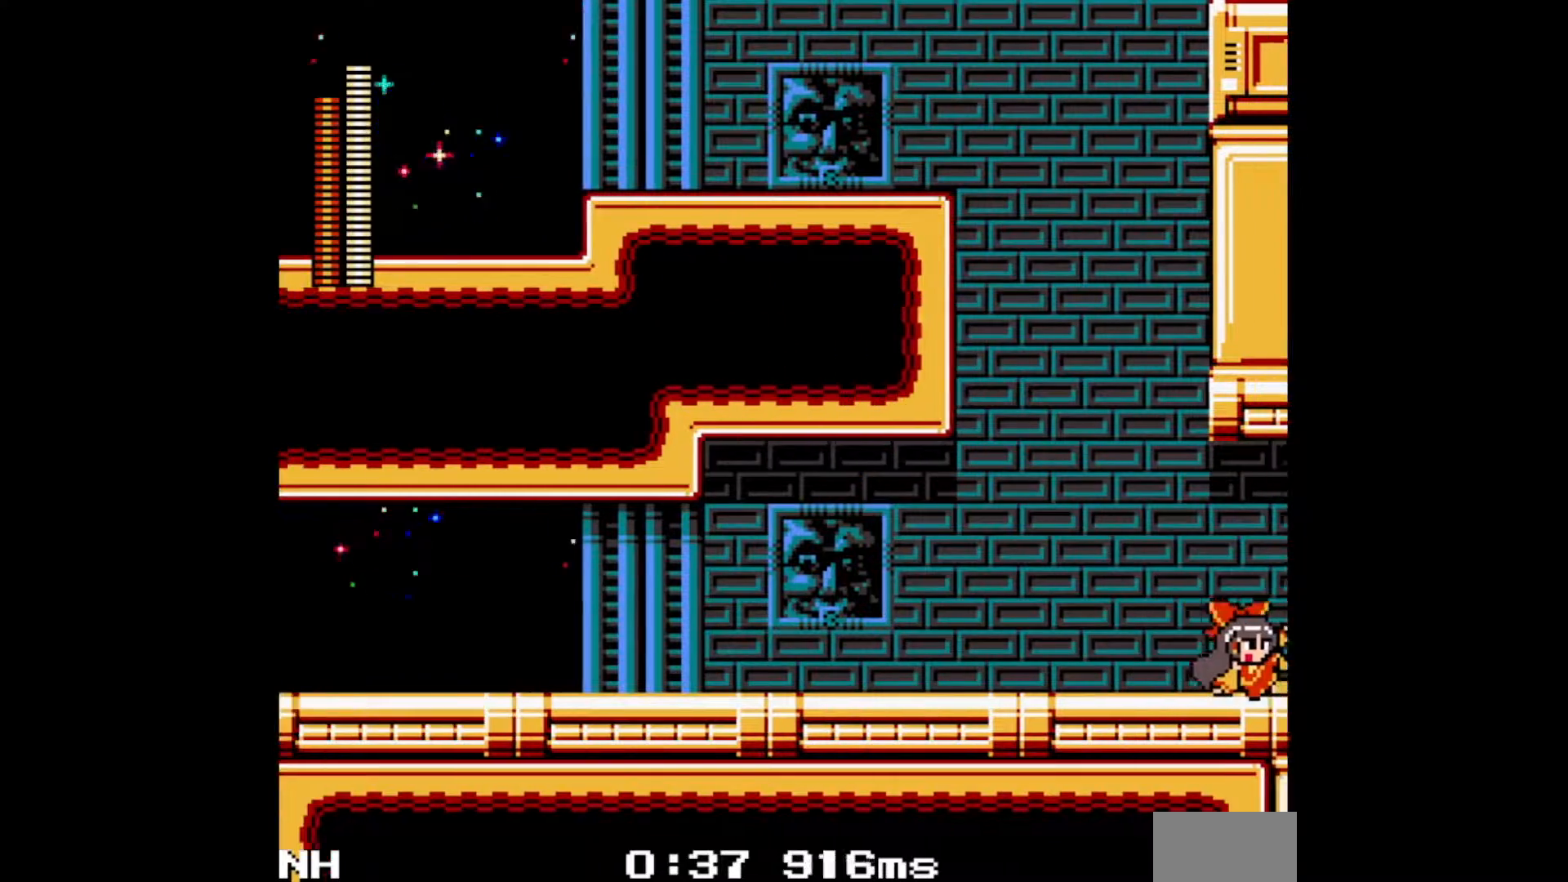
{"buttons": ["DPAD_RIGHT"], "events": [[33, "C", "up"]]}
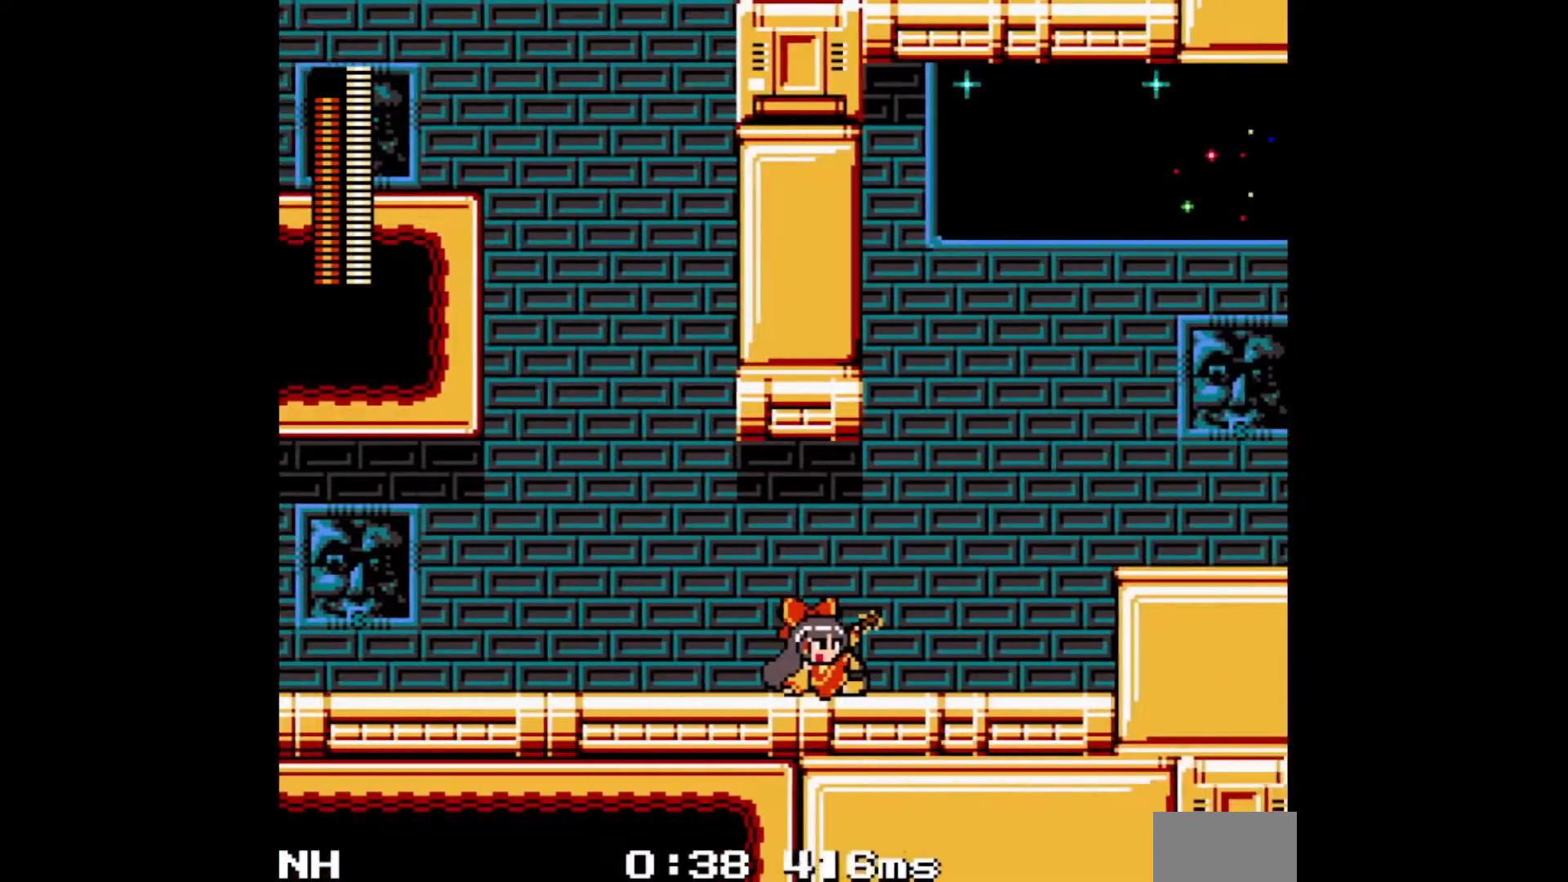
{"buttons": ["DPAD_RIGHT"], "events": []}
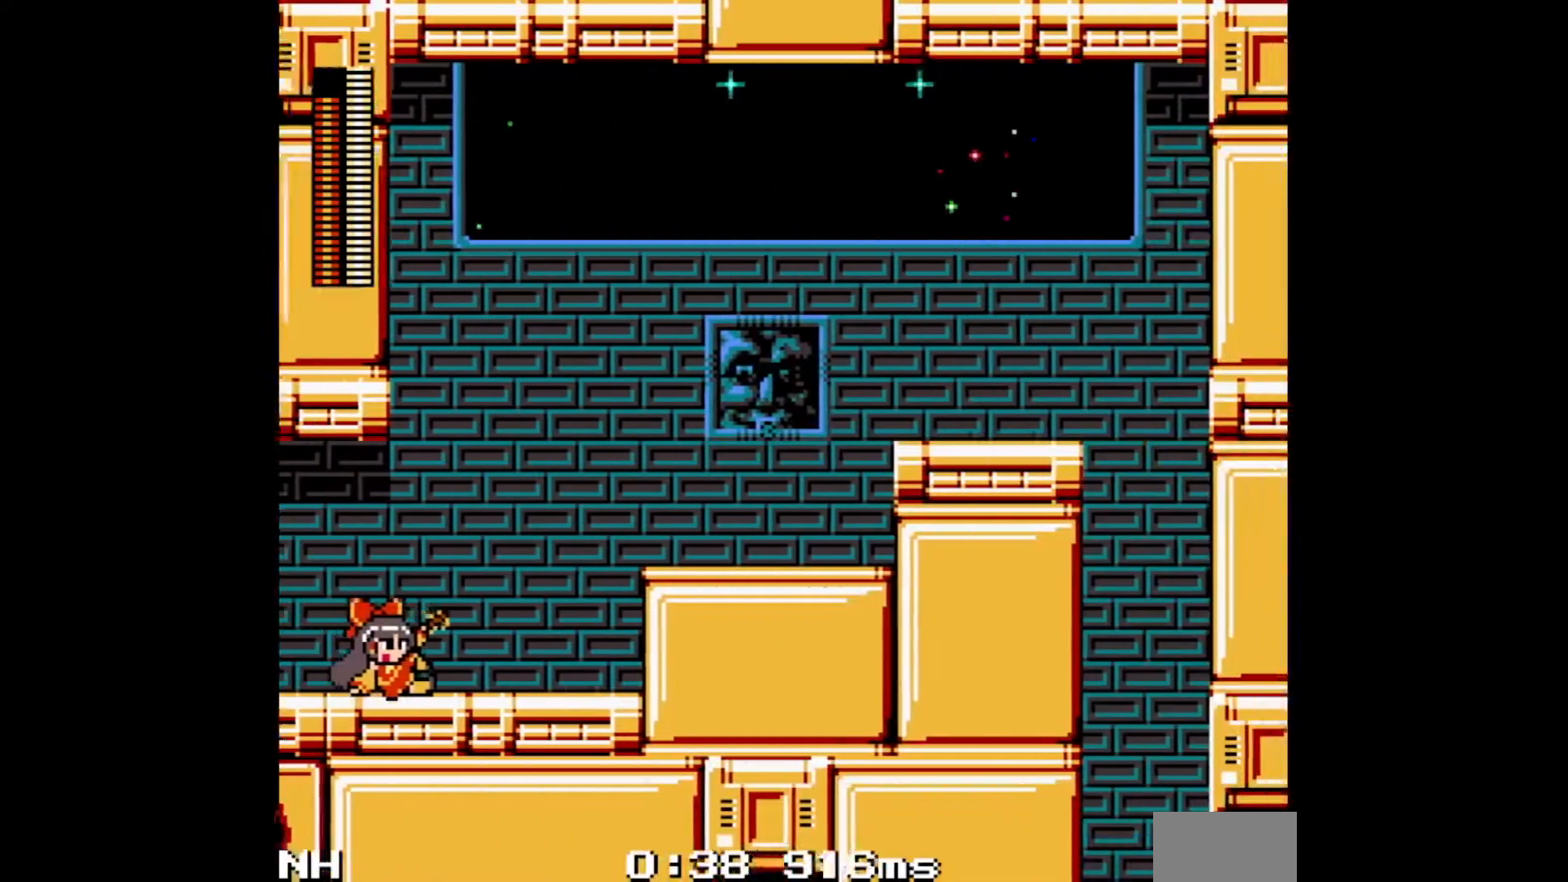
{"buttons": ["B", "DPAD_RIGHT"], "events": [[350, "B", "down"]]}
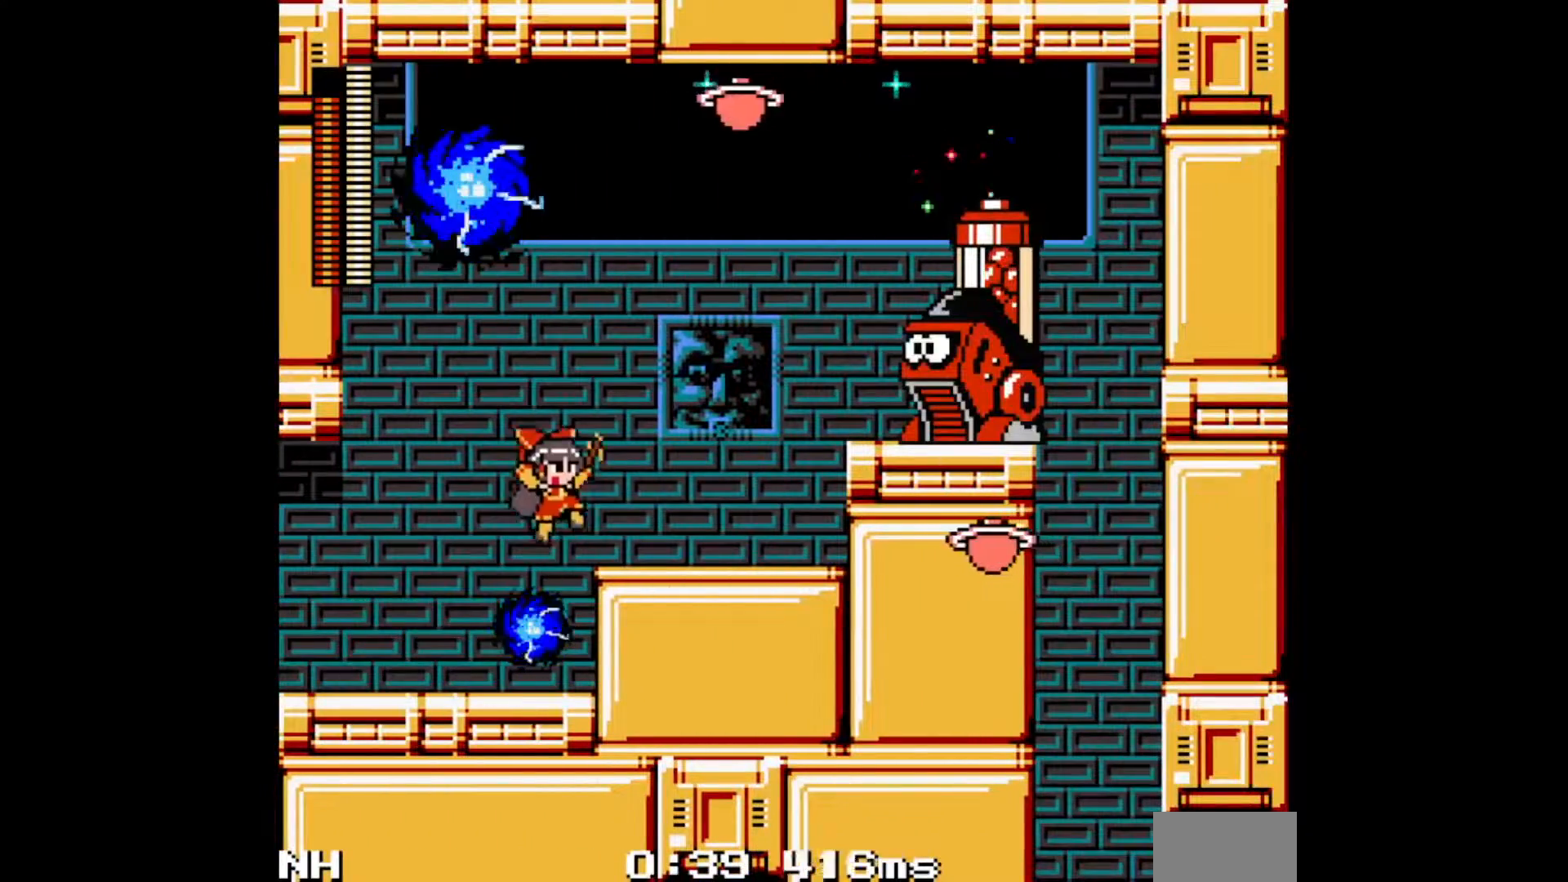
{"buttons": ["B", "DPAD_RIGHT"], "events": [[67, "B", "up"], [300, "C", "down"], [400, "C", "up"], [483, "B", "down"]]}
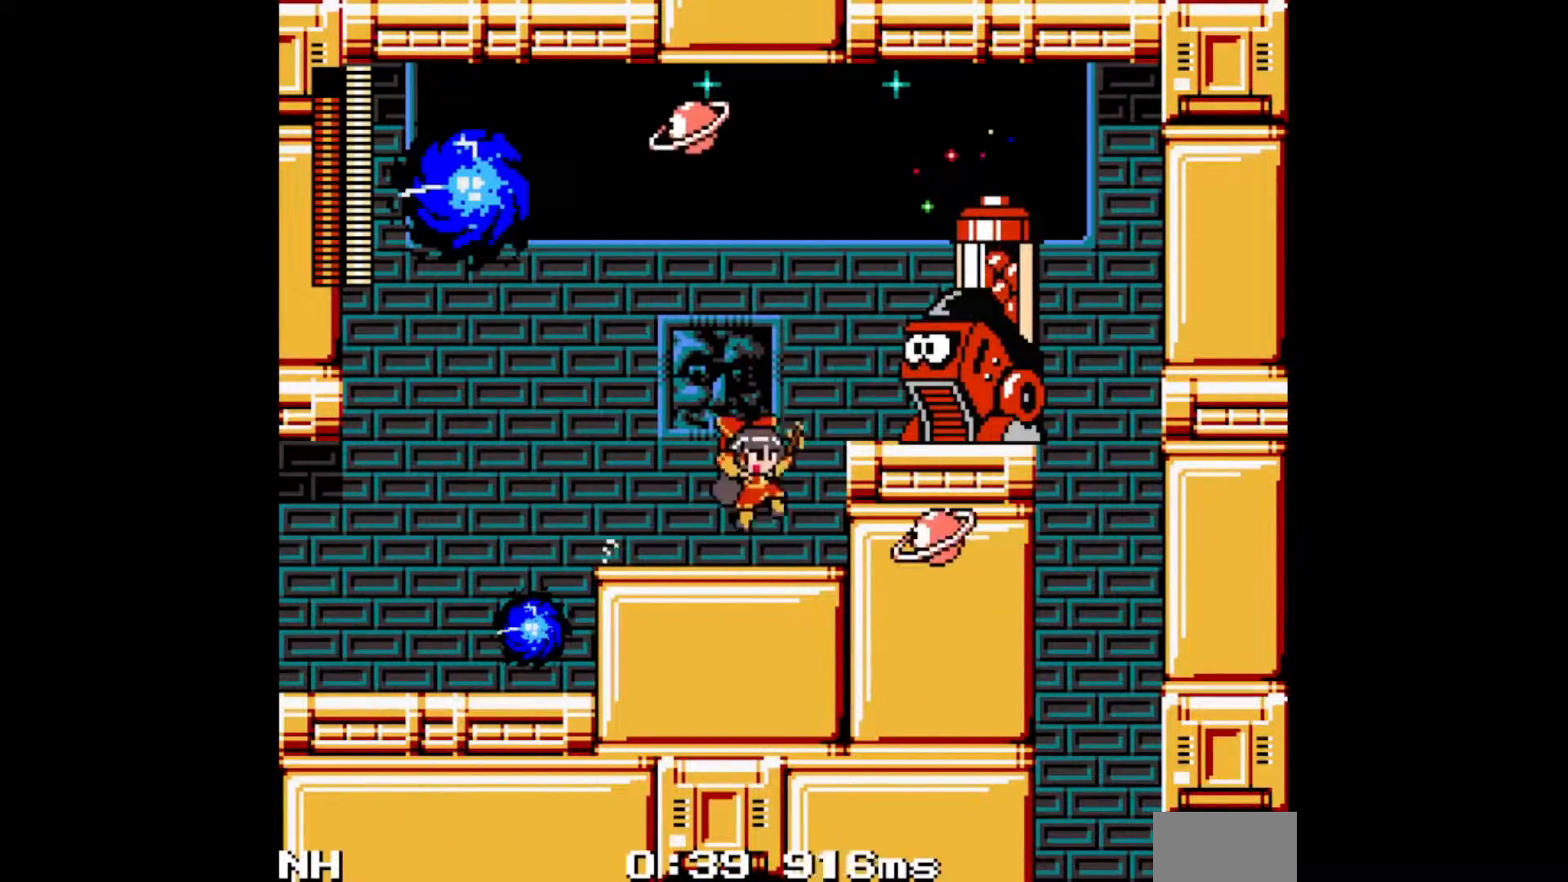
{"buttons": ["A", "C", "DPAD_RIGHT"], "events": [[100, "A", "down"], [233, "A", "up"], [233, "B", "up"], [300, "A", "down"], [367, "A", "up"], [383, "DPAD_RIGHT", "up"], [417, "A", "down"], [483, "C", "down"], [483, "DPAD_RIGHT", "down"]]}
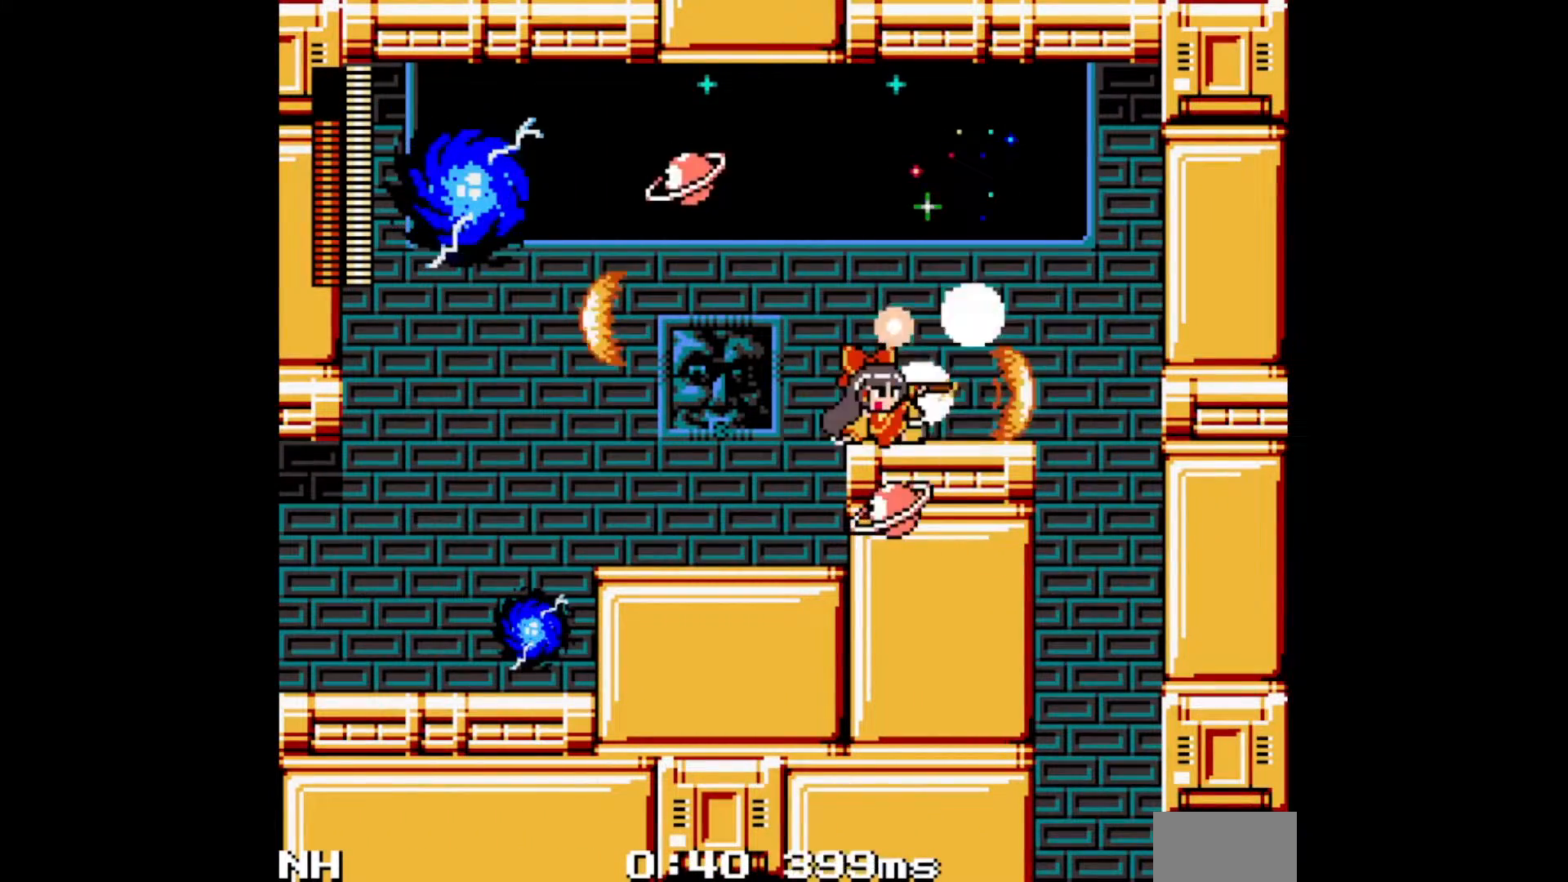
{"buttons": ["DPAD_LEFT"], "events": [[117, "A", "up"], [133, "C", "up"], [417, "DPAD_RIGHT", "up"], [433, "DPAD_LEFT", "down"]]}
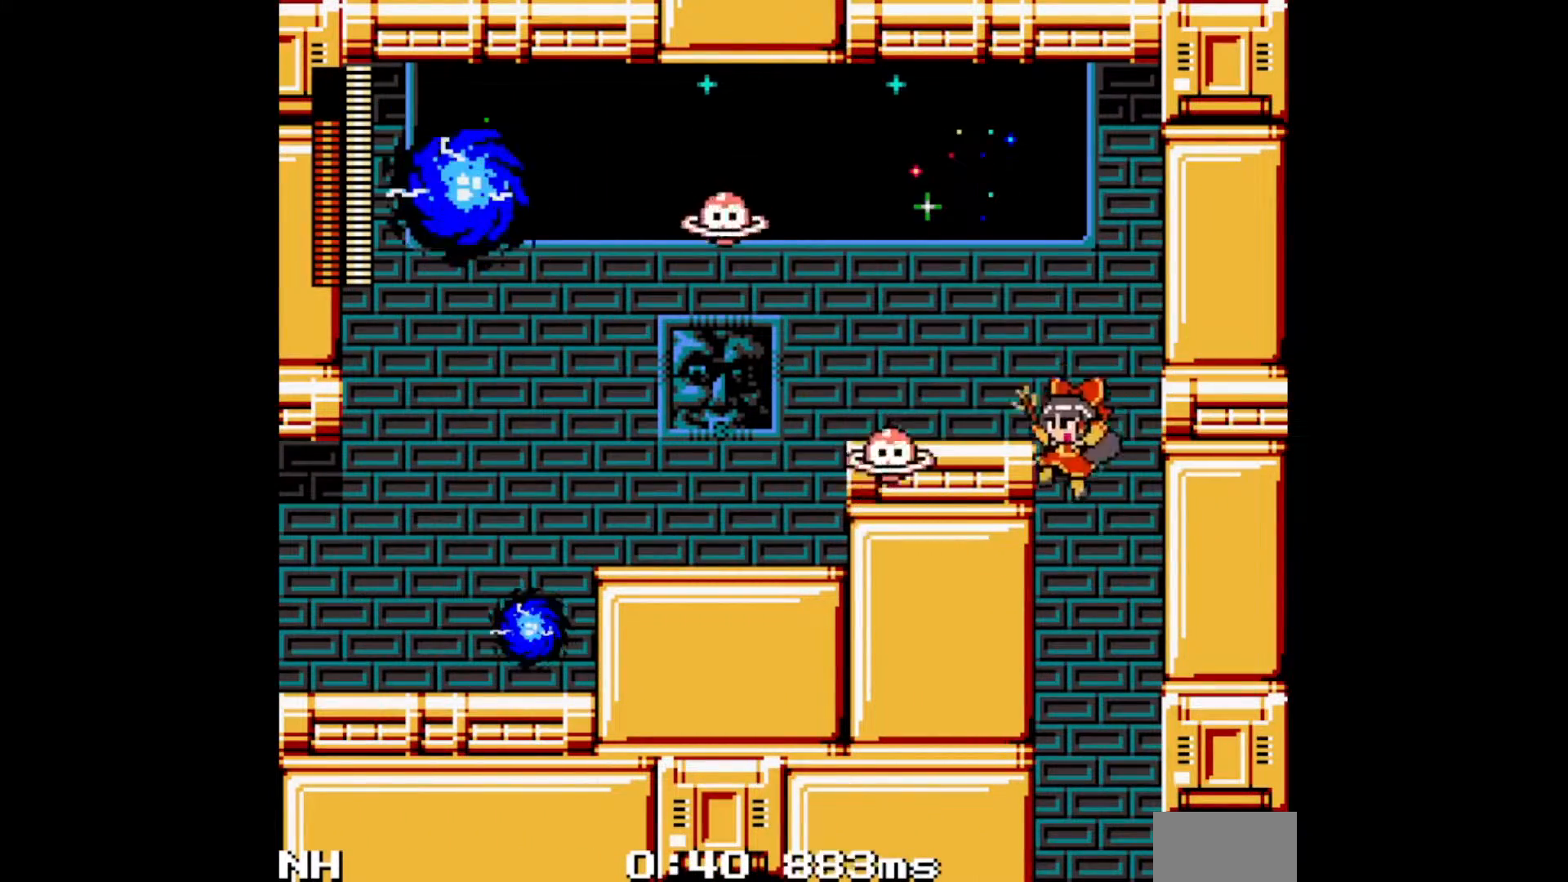
{"buttons": ["DPAD_LEFT"], "events": []}